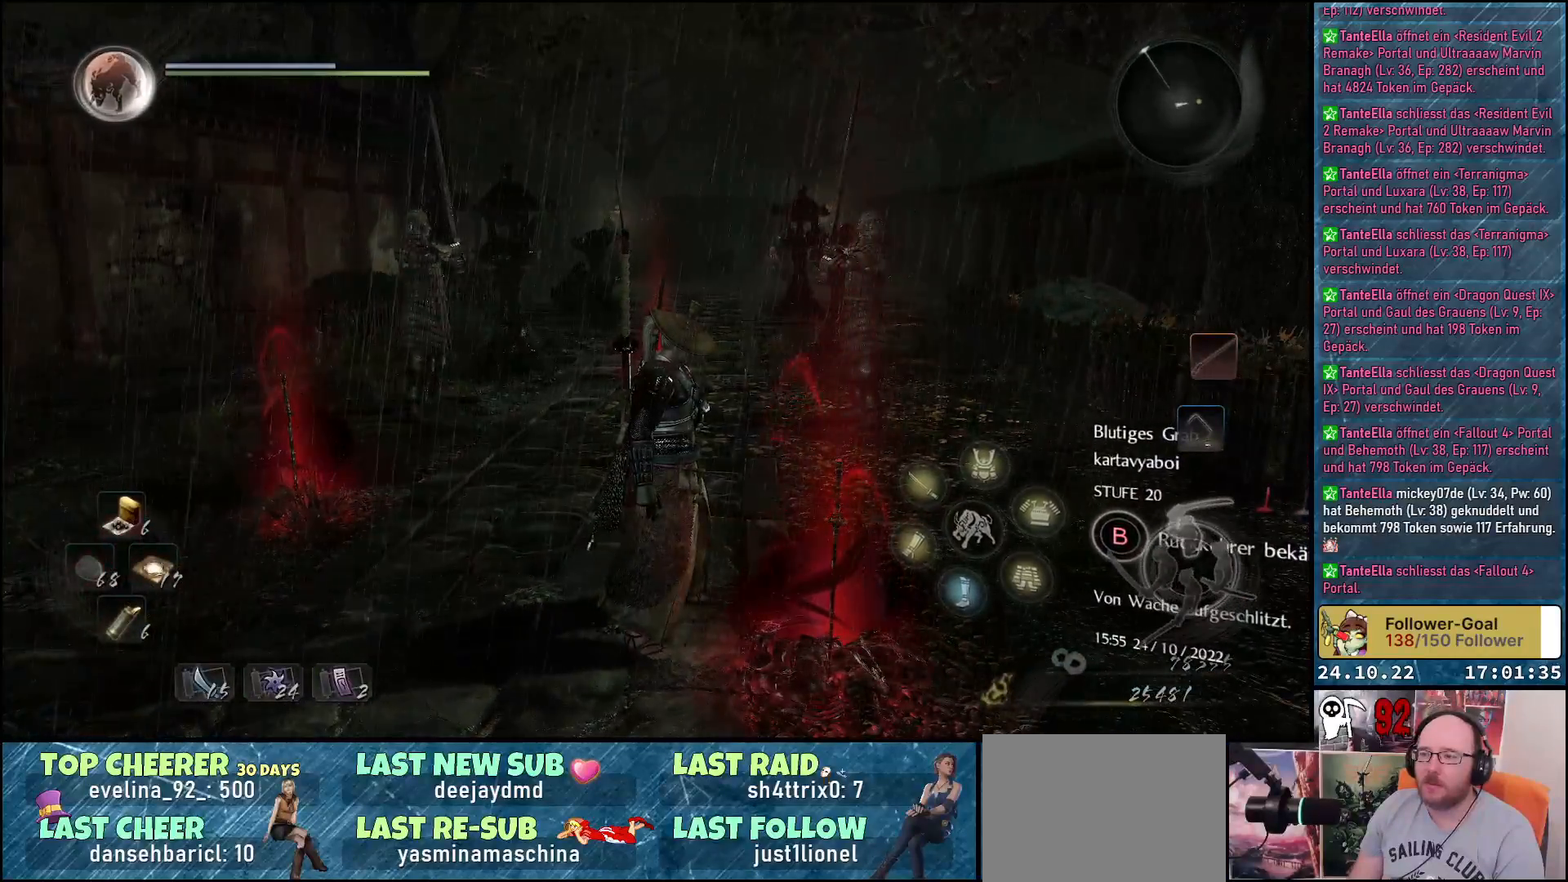
Gameplay with a controller (Xbox layout); each line is a JSON object with the inputs held at the frame after it. "events" lists button and stick changes between this image and that frame as [ms after this image, input, new state], when the widget could be followed in between.
{"buttons": [], "left_stick": "center", "right_stick": "center", "events": []}
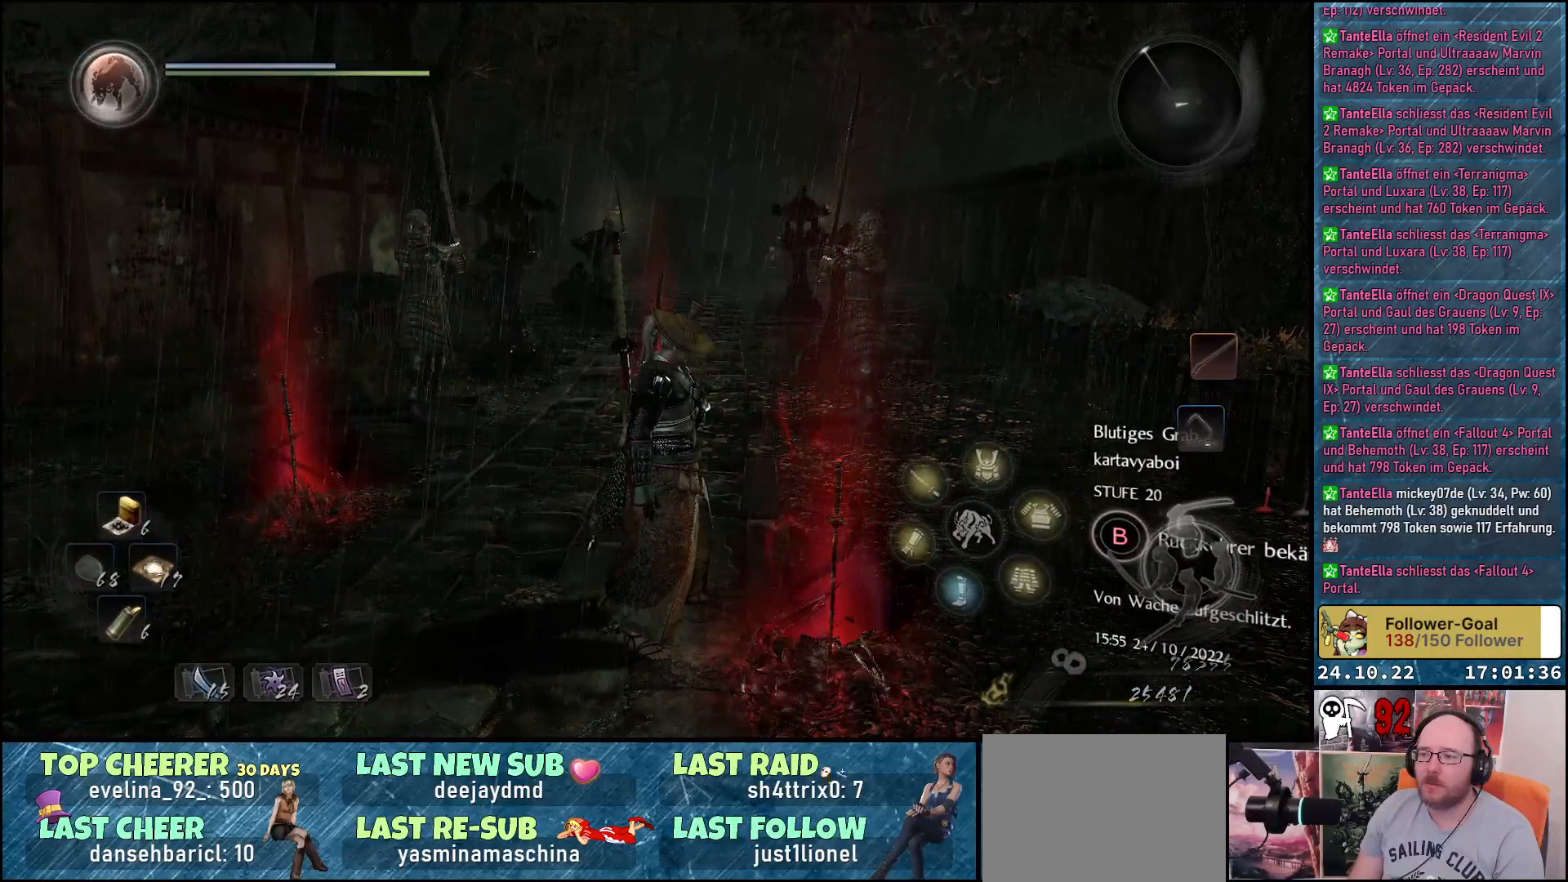
{"buttons": [], "left_stick": "center", "right_stick": "center", "events": []}
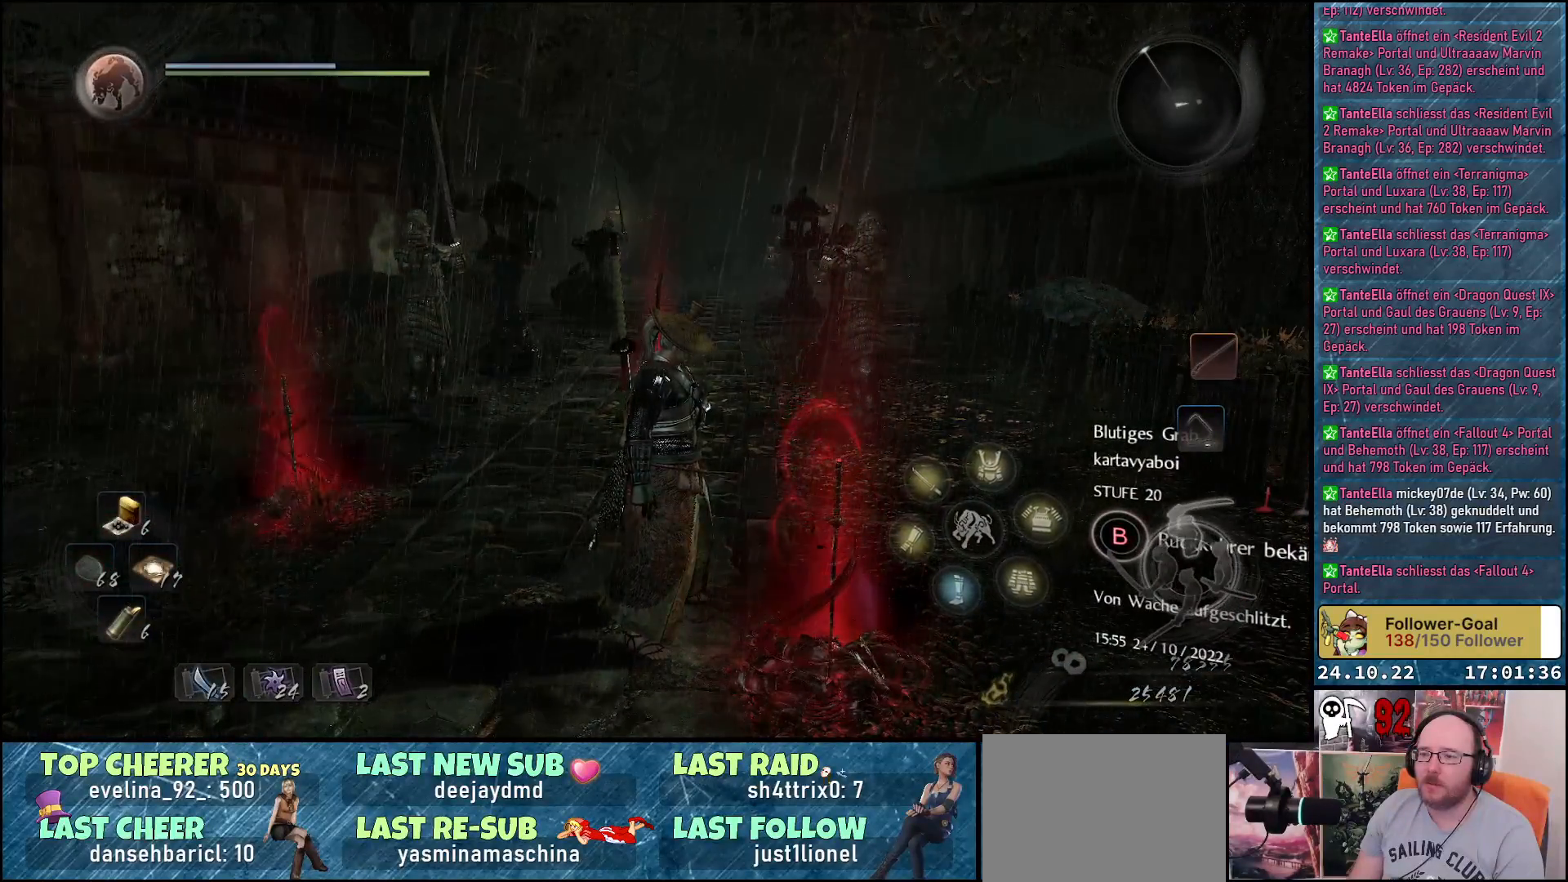
{"buttons": [], "left_stick": "center", "right_stick": "right", "events": [[367, "right_stick", "right"]]}
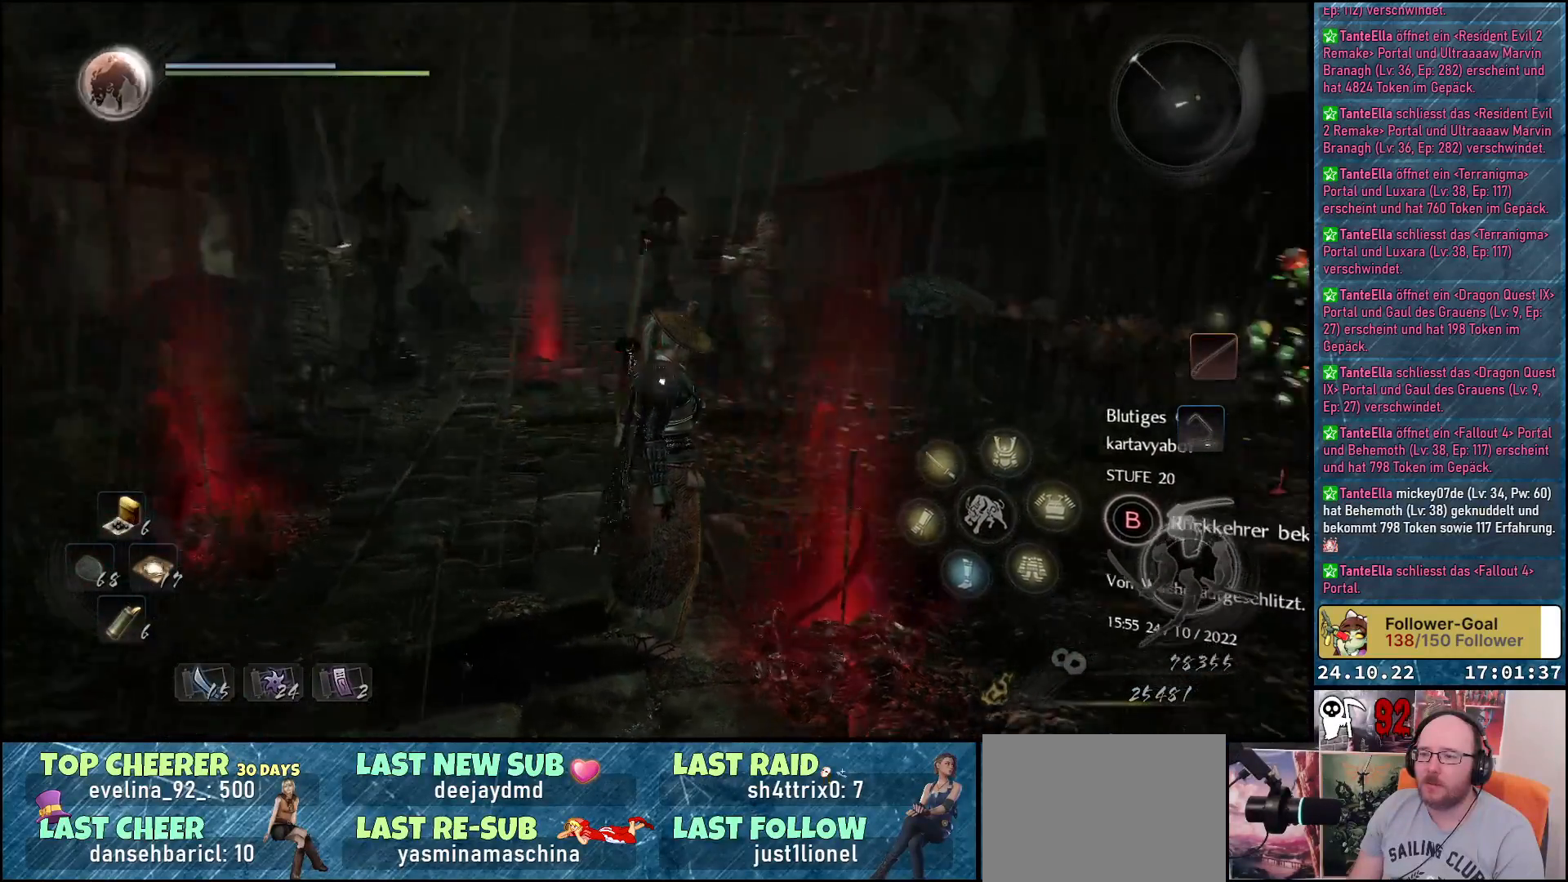
{"buttons": [], "left_stick": "center", "right_stick": "center", "events": [[433, "right_stick", "center"]]}
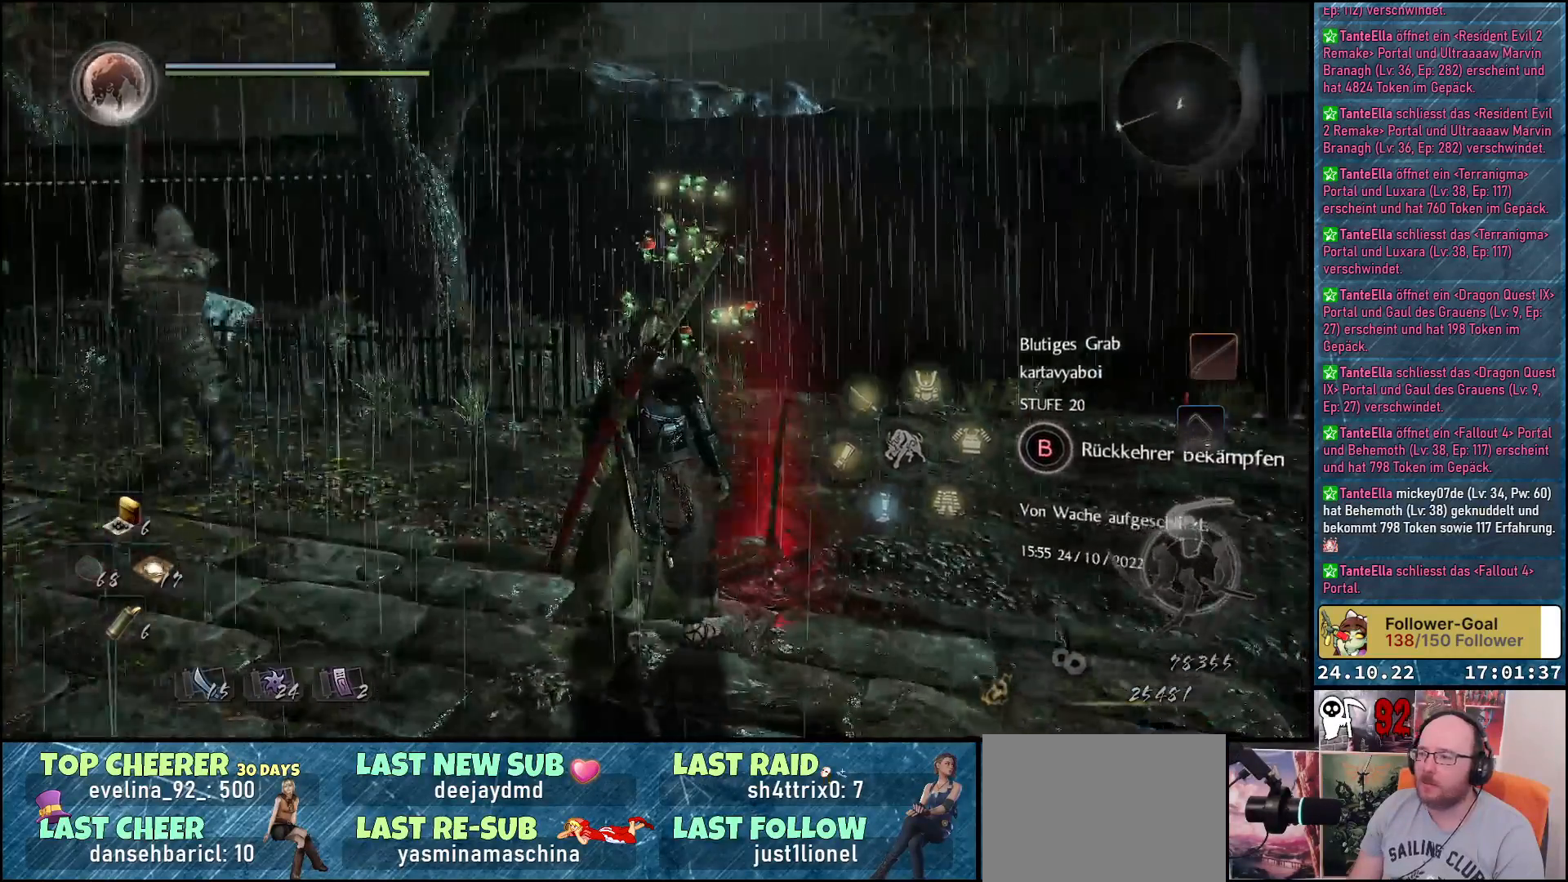
{"buttons": [], "left_stick": "center", "right_stick": "center", "events": []}
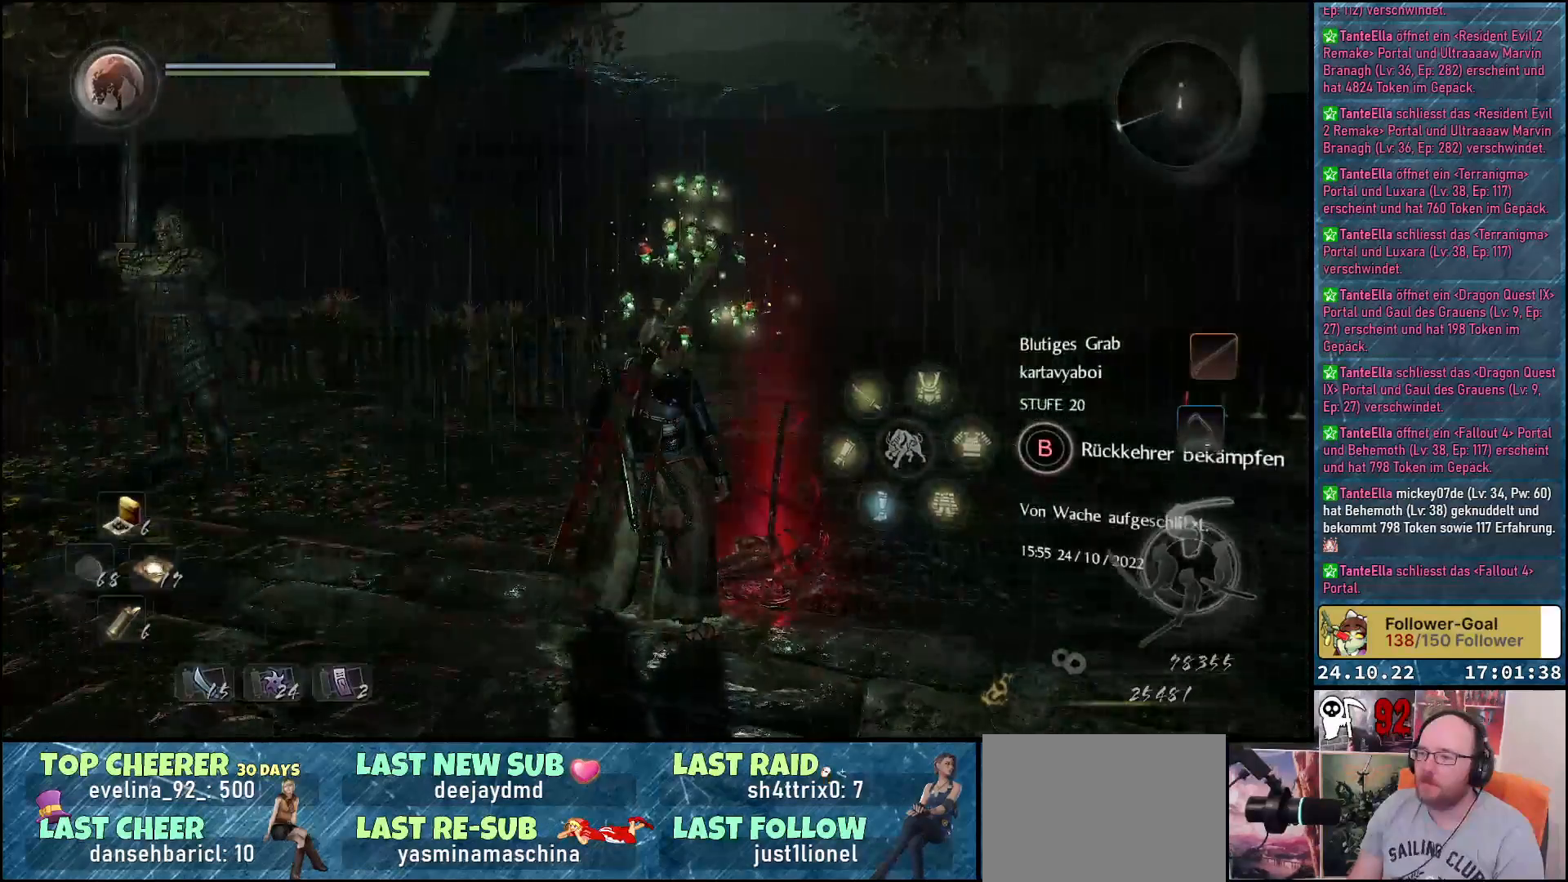
{"buttons": [], "left_stick": "center", "right_stick": "right", "events": [[233, "right_stick", "right"]]}
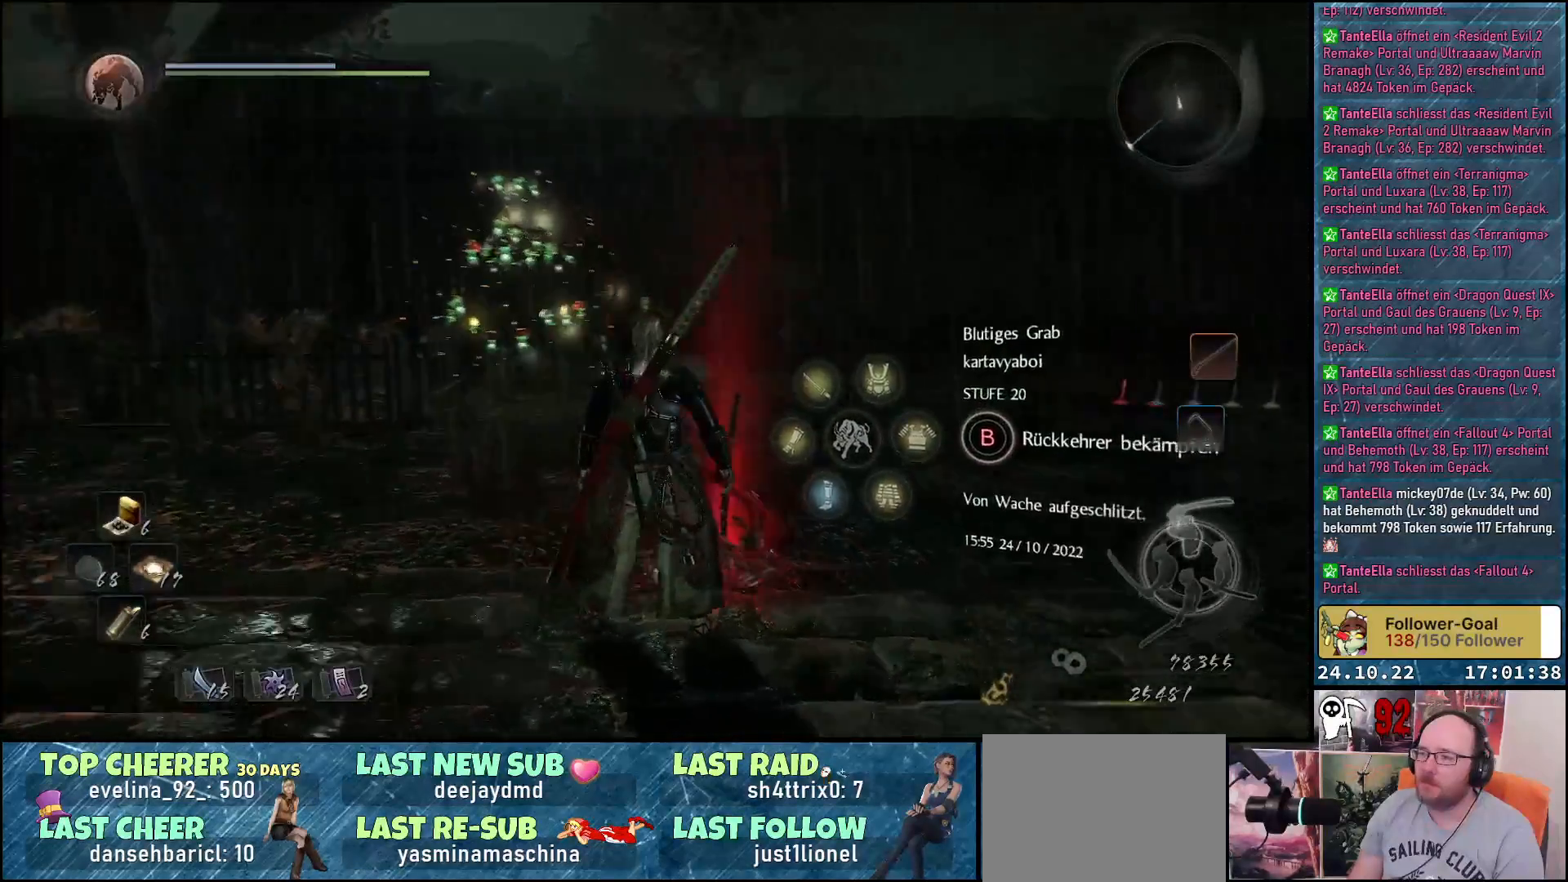
{"buttons": [], "left_stick": "up-right", "right_stick": "right", "events": [[333, "left_stick", "up-right"]]}
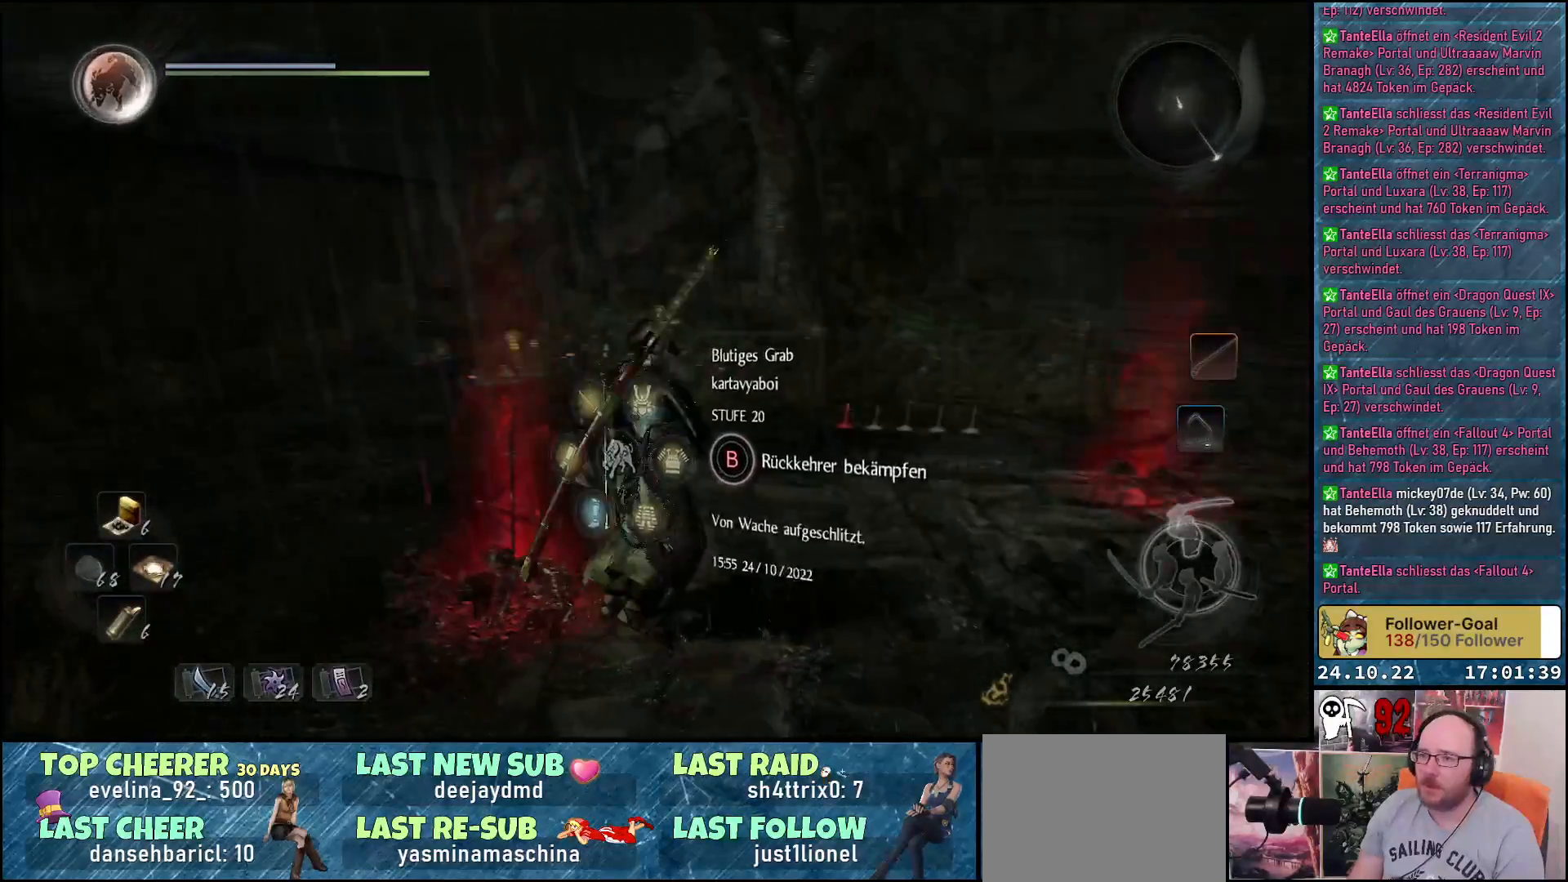
{"buttons": [], "left_stick": "up", "right_stick": "center", "events": [[133, "left_stick", "up"], [217, "right_stick", "center"]]}
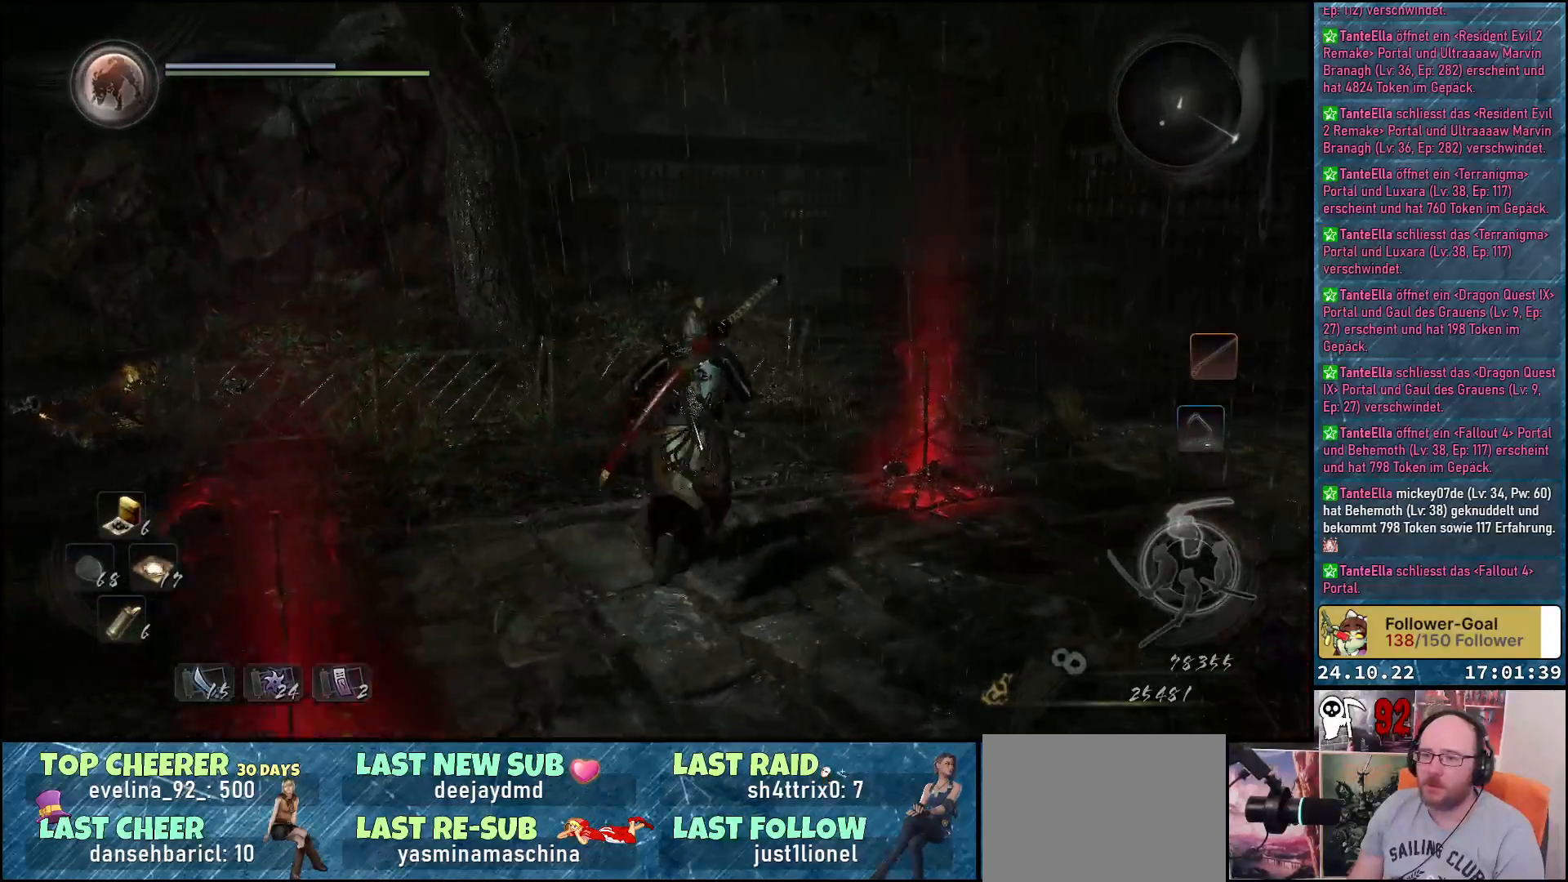
{"buttons": [], "left_stick": "up-left", "right_stick": "down-left", "events": [[67, "right_stick", "down-left"], [183, "left_stick", "up-left"]]}
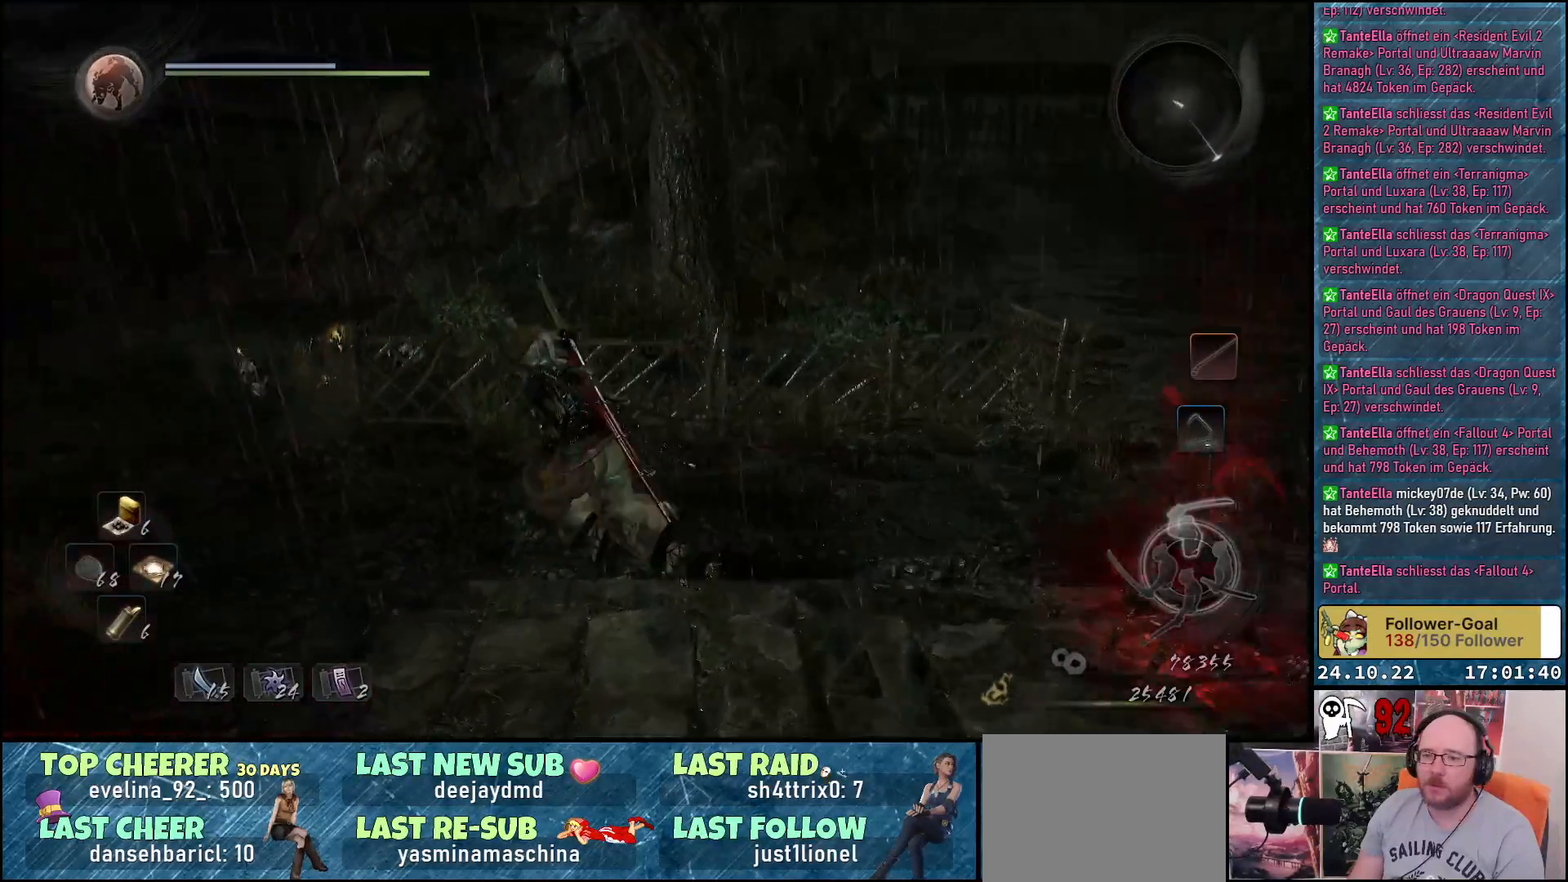
{"buttons": [], "left_stick": "up-left", "right_stick": "center", "events": [[300, "right_stick", "center"]]}
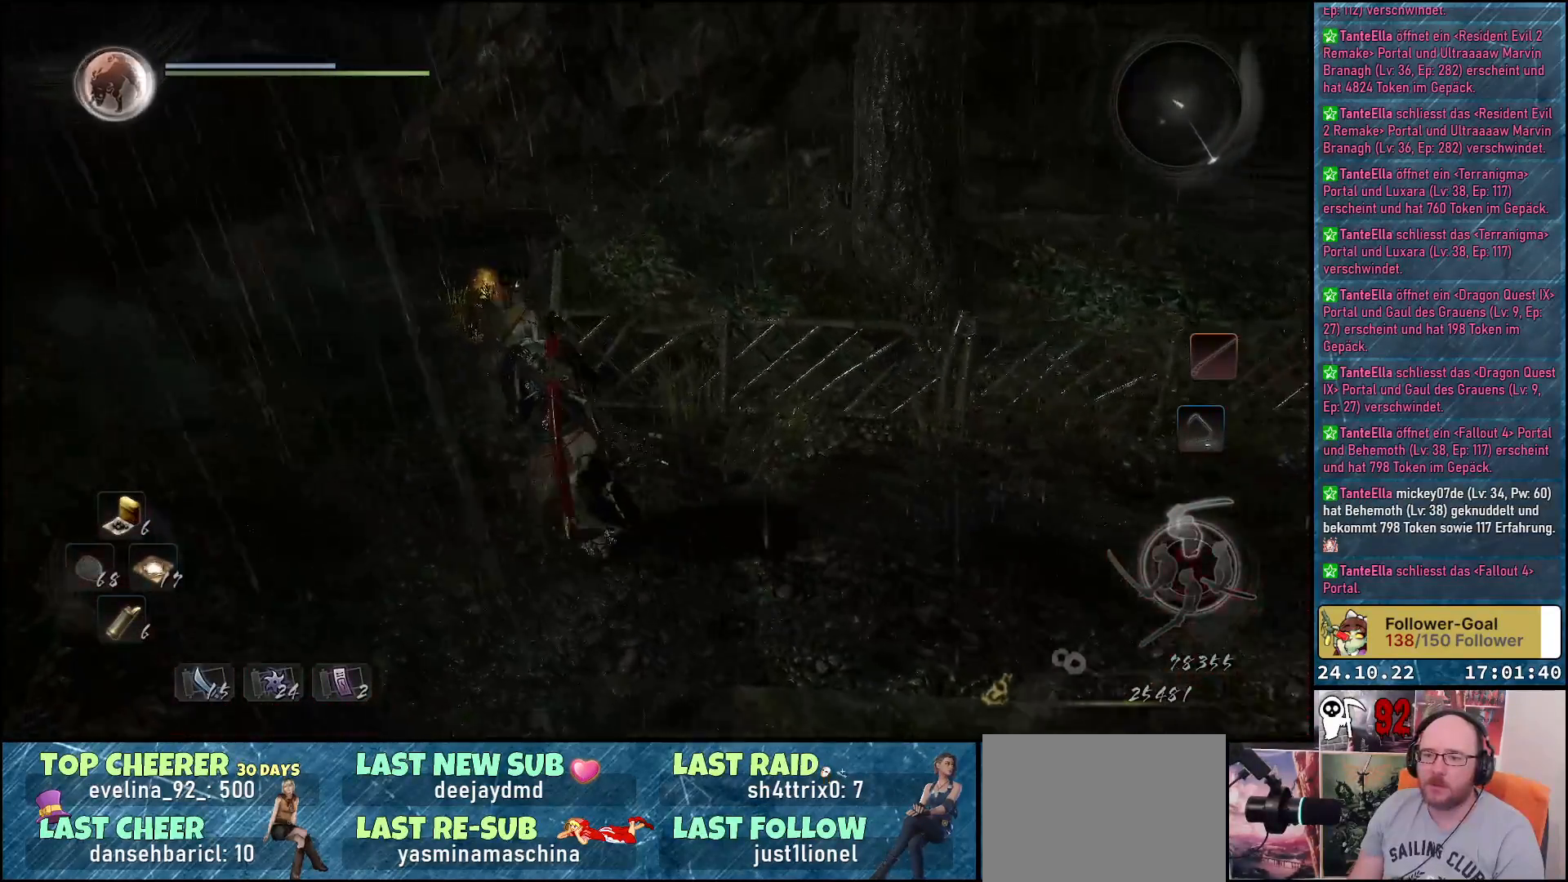
{"buttons": [], "left_stick": "up-left", "right_stick": "right", "events": [[317, "right_stick", "right"]]}
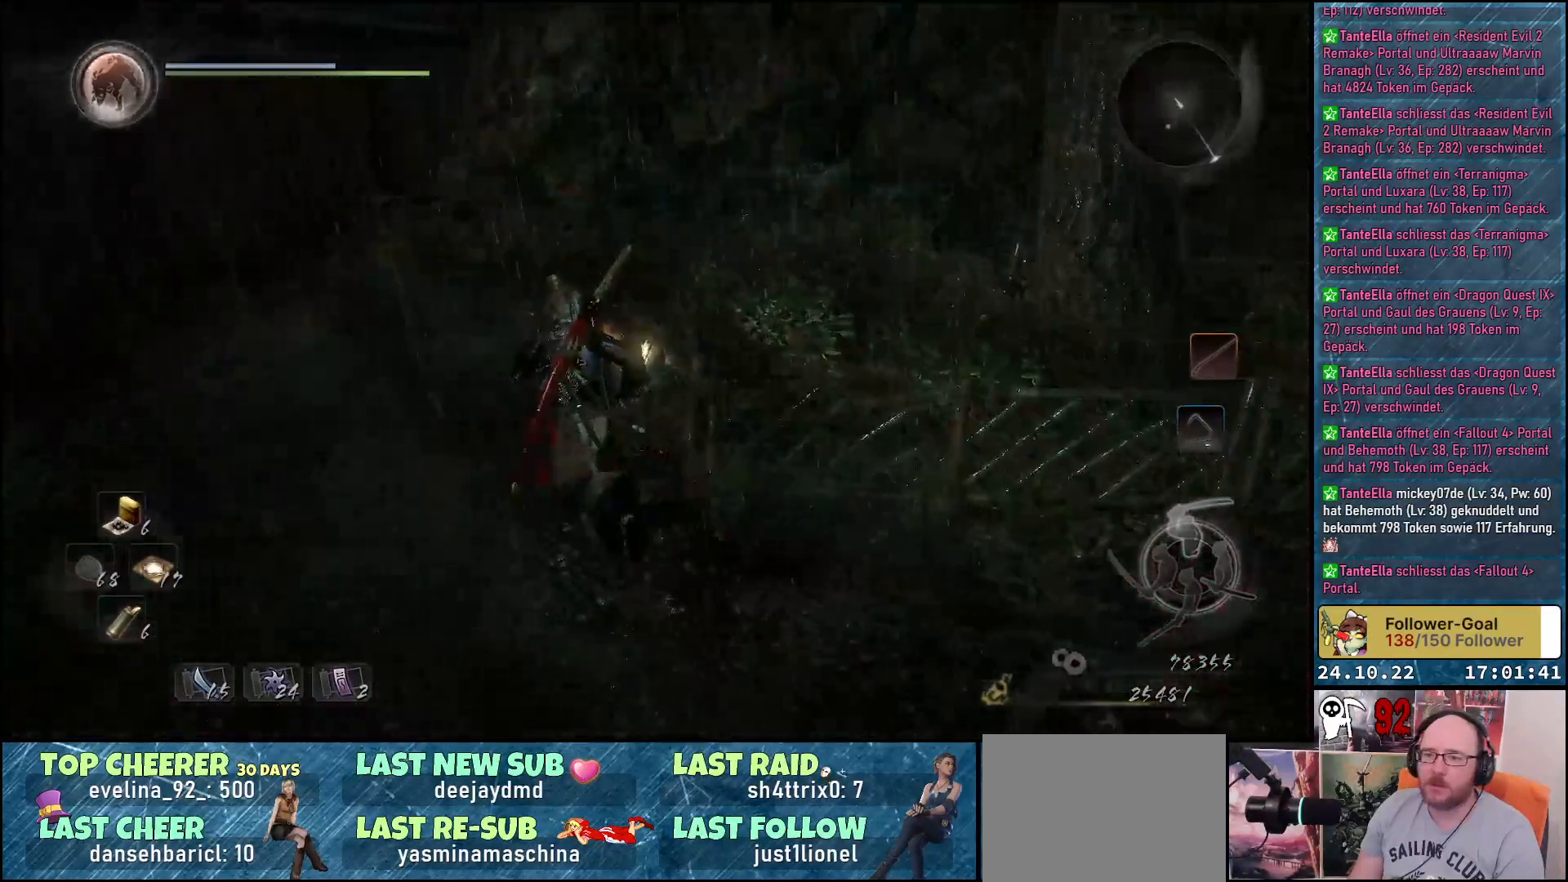
{"buttons": [], "left_stick": "up", "right_stick": "center", "events": [[233, "left_stick", "up"], [233, "right_stick", "center"]]}
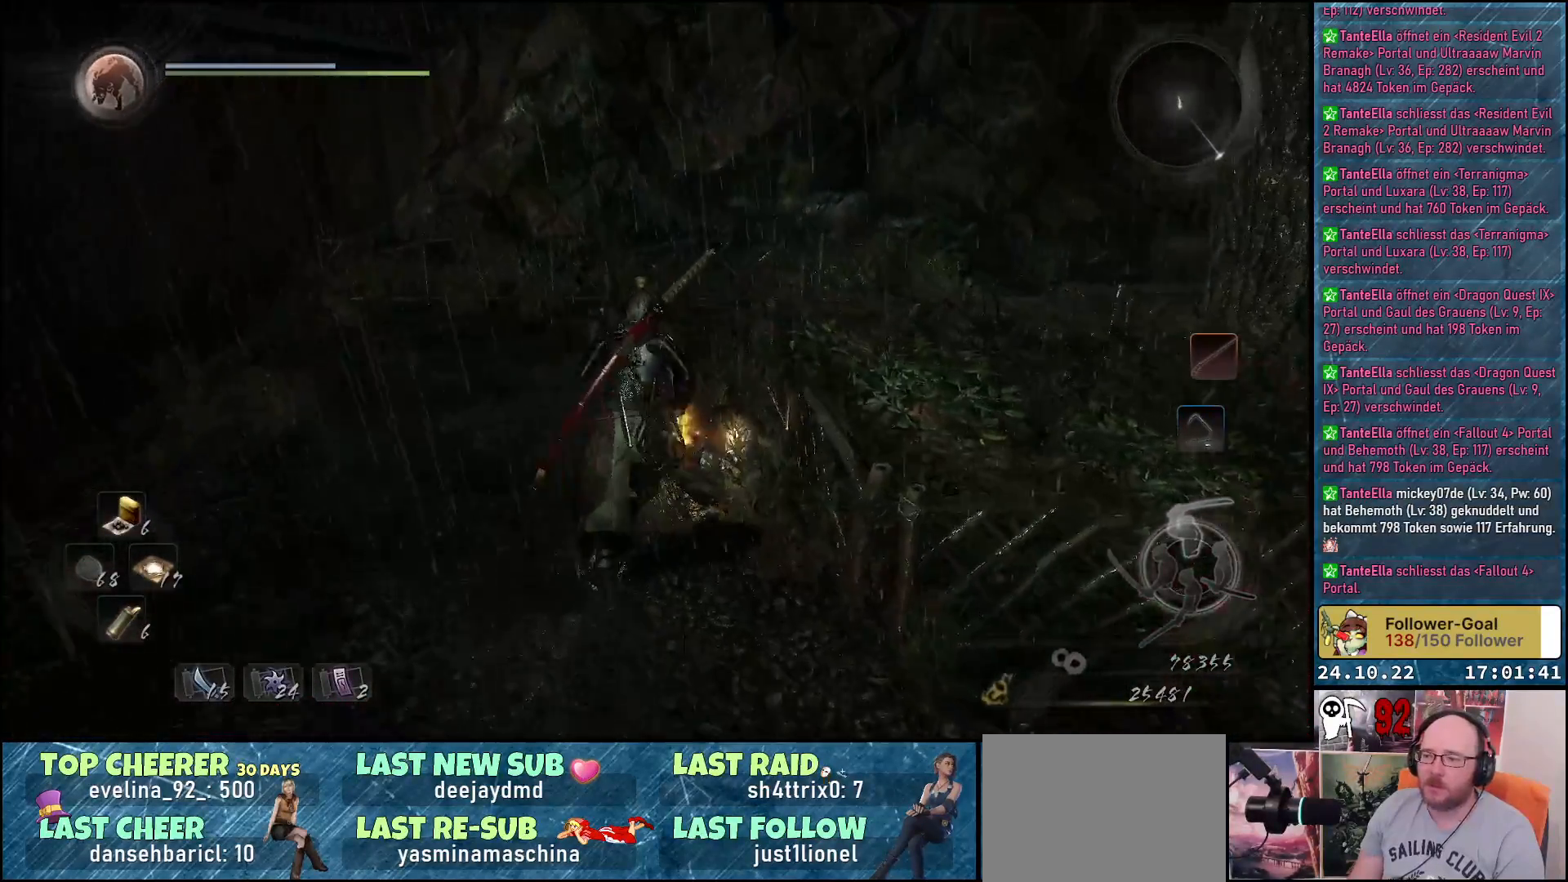
{"buttons": ["B"], "left_stick": "center", "right_stick": "center", "events": [[67, "left_stick", "center"], [133, "B", "down"]]}
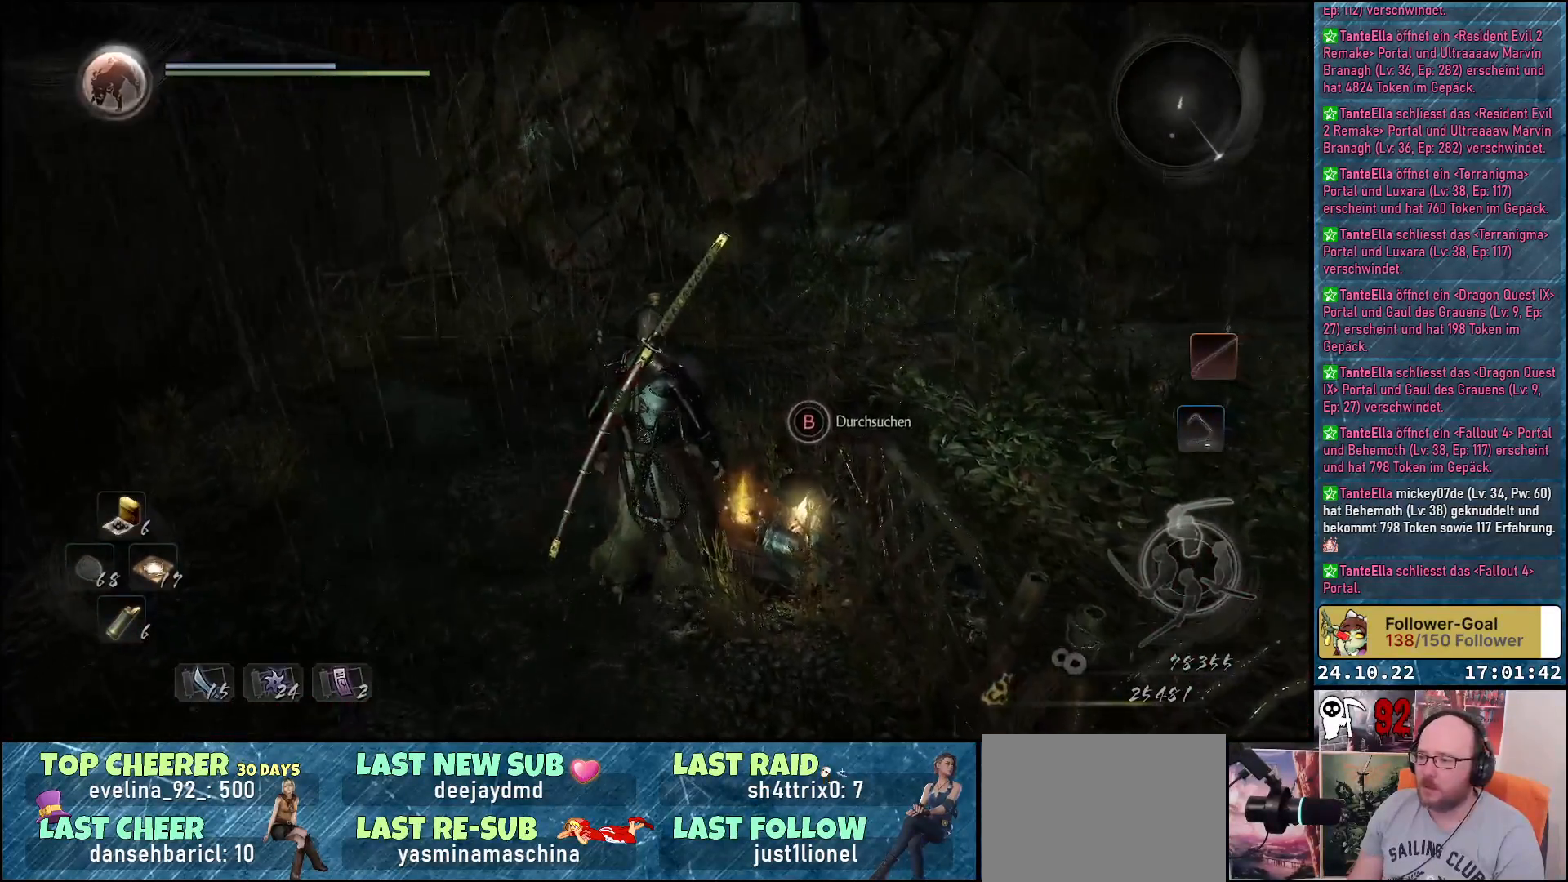
{"buttons": [], "left_stick": "center", "right_stick": "center", "events": [[350, "B", "up"]]}
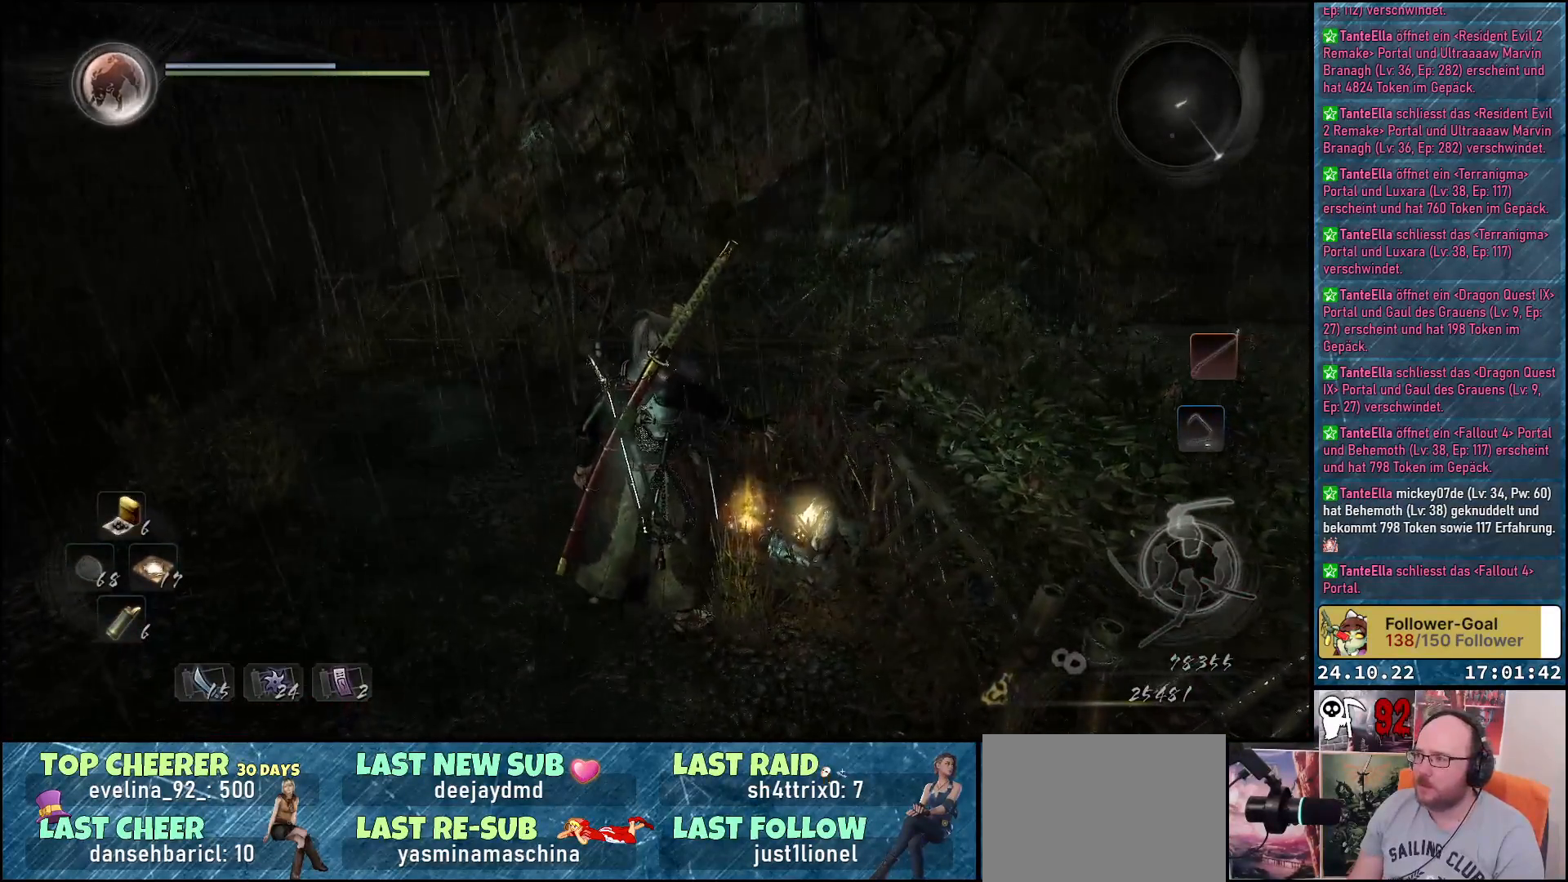
{"buttons": [], "left_stick": "center", "right_stick": "right", "events": [[200, "right_stick", "right"]]}
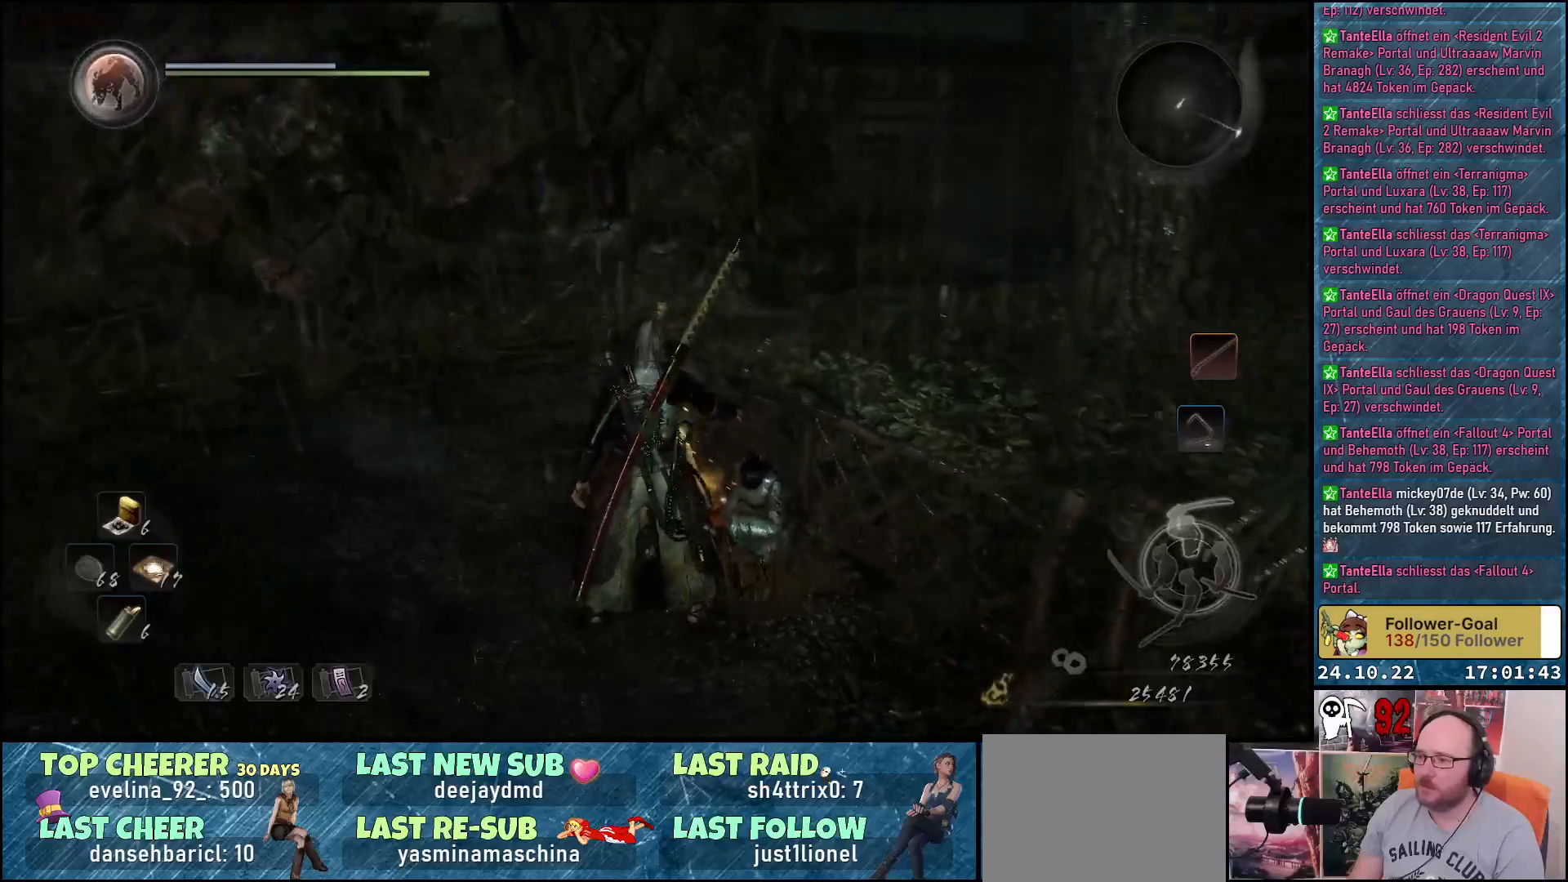
{"buttons": ["B"], "left_stick": "center", "right_stick": "center", "events": [[217, "right_stick", "center"], [483, "B", "down"]]}
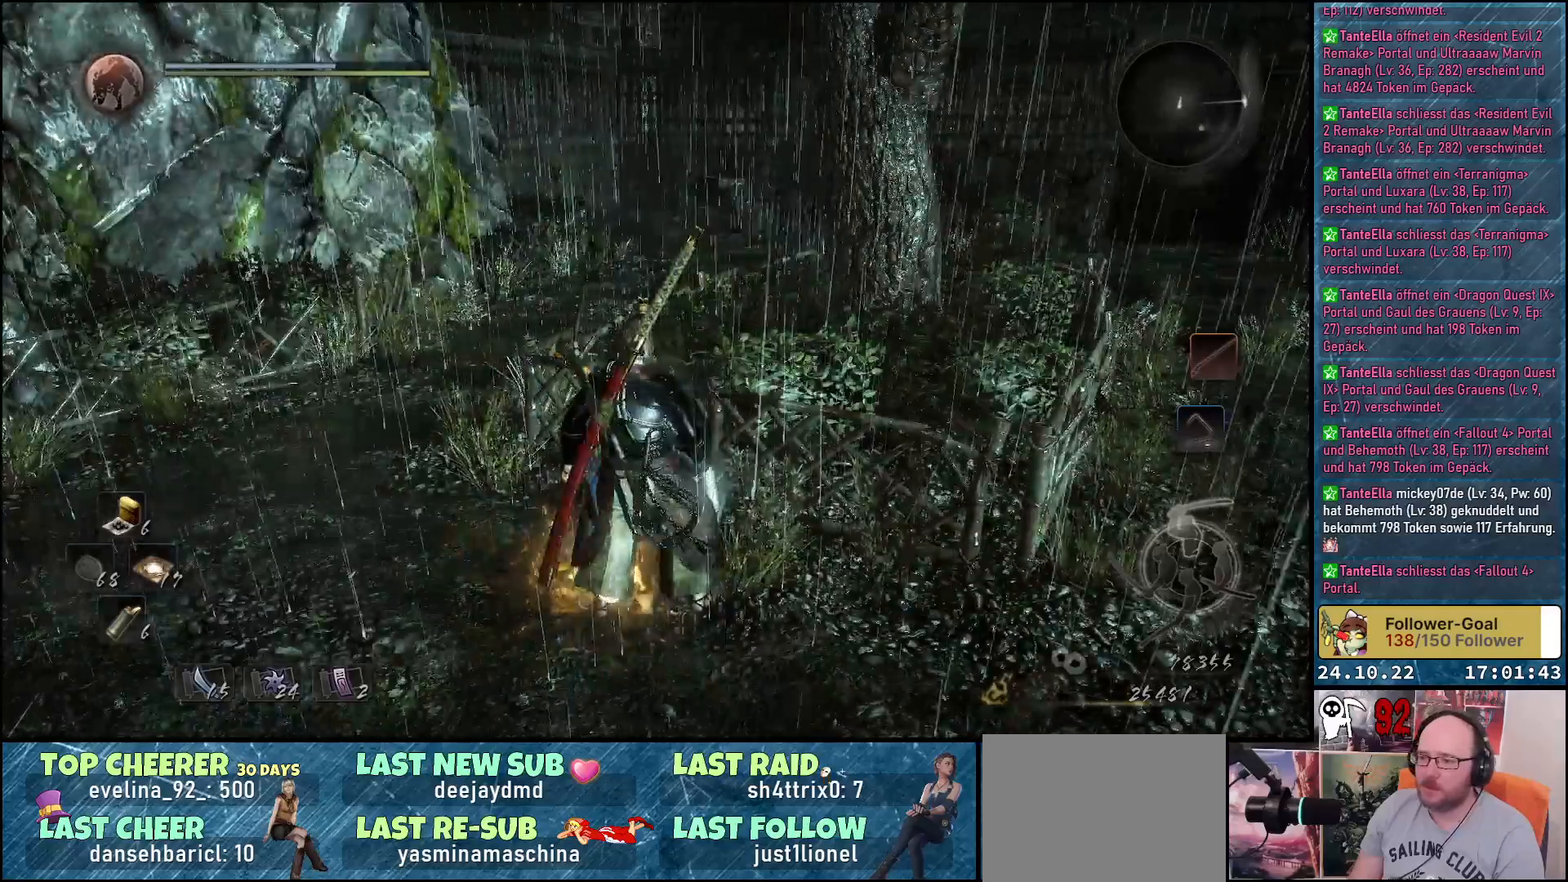
{"buttons": ["B"], "left_stick": "center", "right_stick": "center", "events": [[50, "B", "up"], [150, "B", "down"], [200, "B", "up"], [317, "B", "down"], [383, "B", "up"], [467, "B", "down"]]}
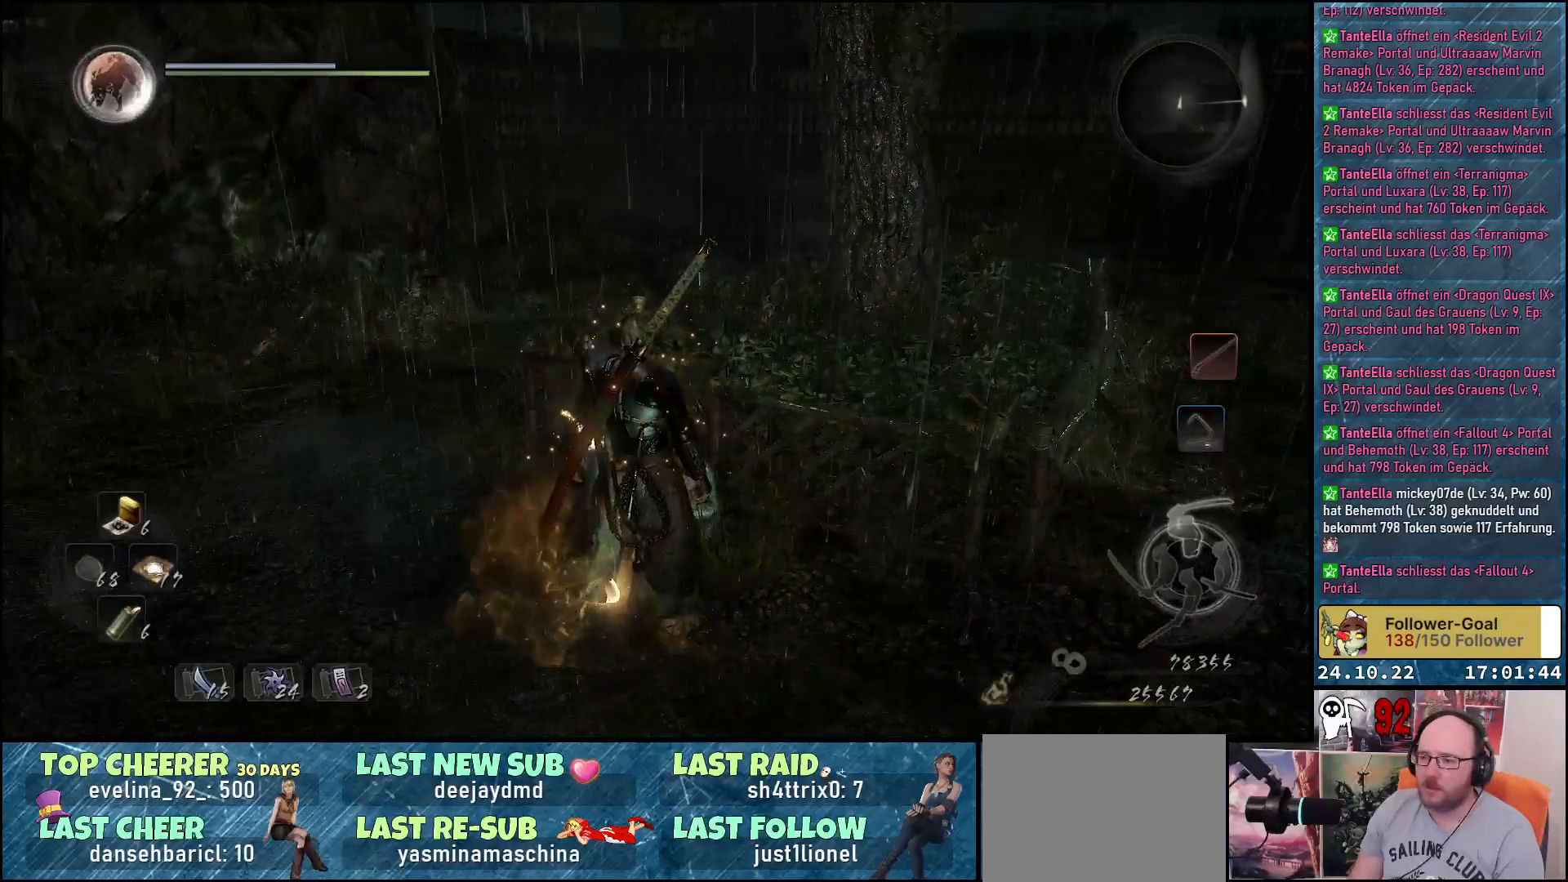
{"buttons": [], "left_stick": "right", "right_stick": "center", "events": [[33, "B", "up"], [117, "B", "down"], [167, "B", "up"], [200, "left_stick", "right"]]}
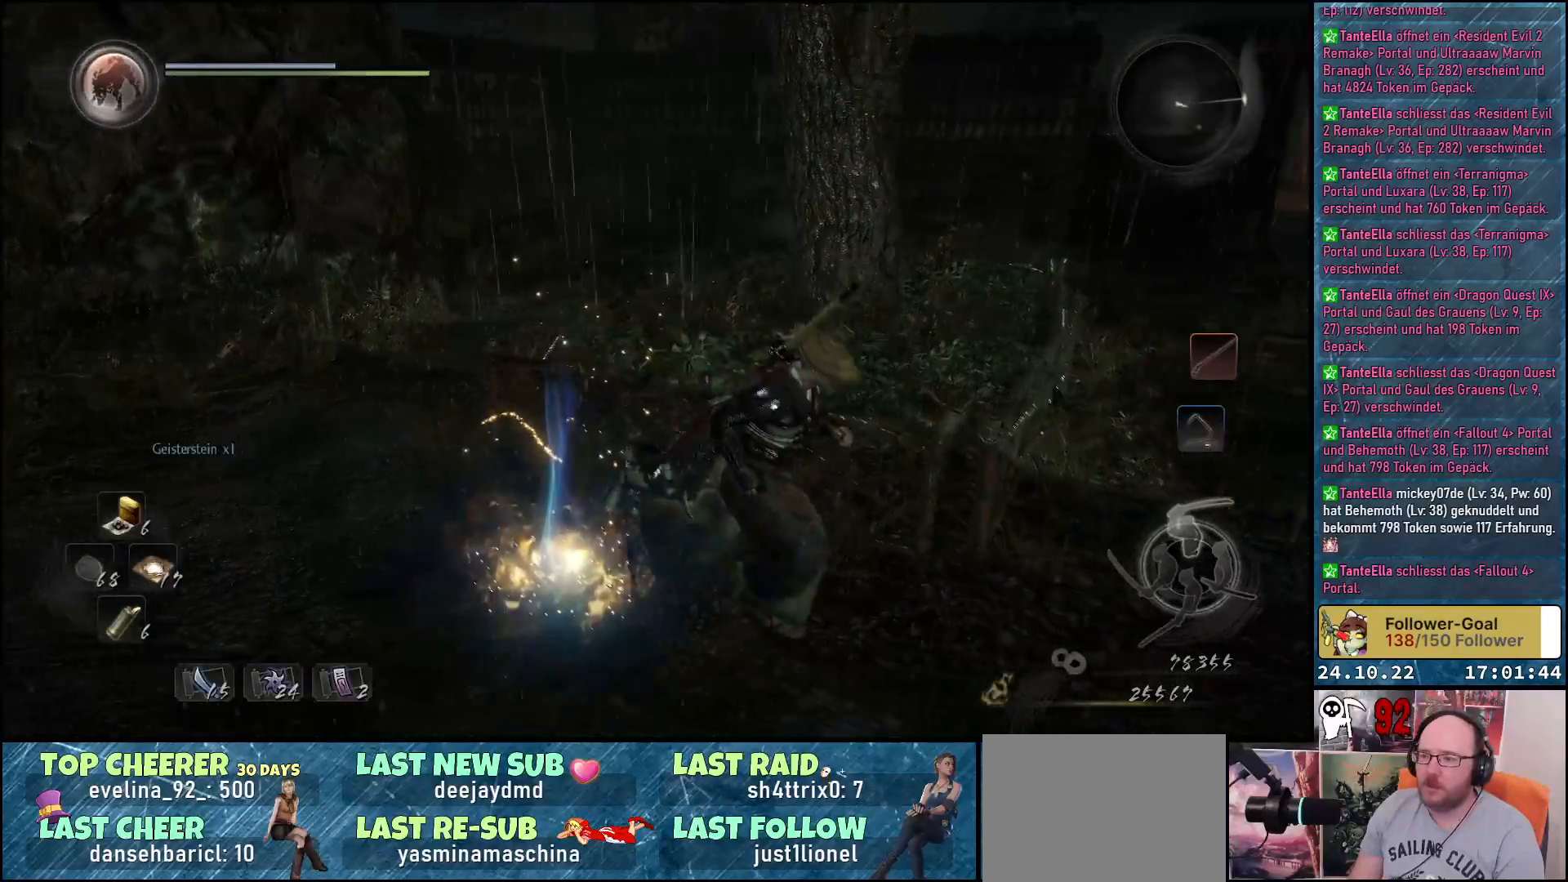
{"buttons": [], "left_stick": "up-right", "right_stick": "center", "events": [[367, "left_stick", "up-right"]]}
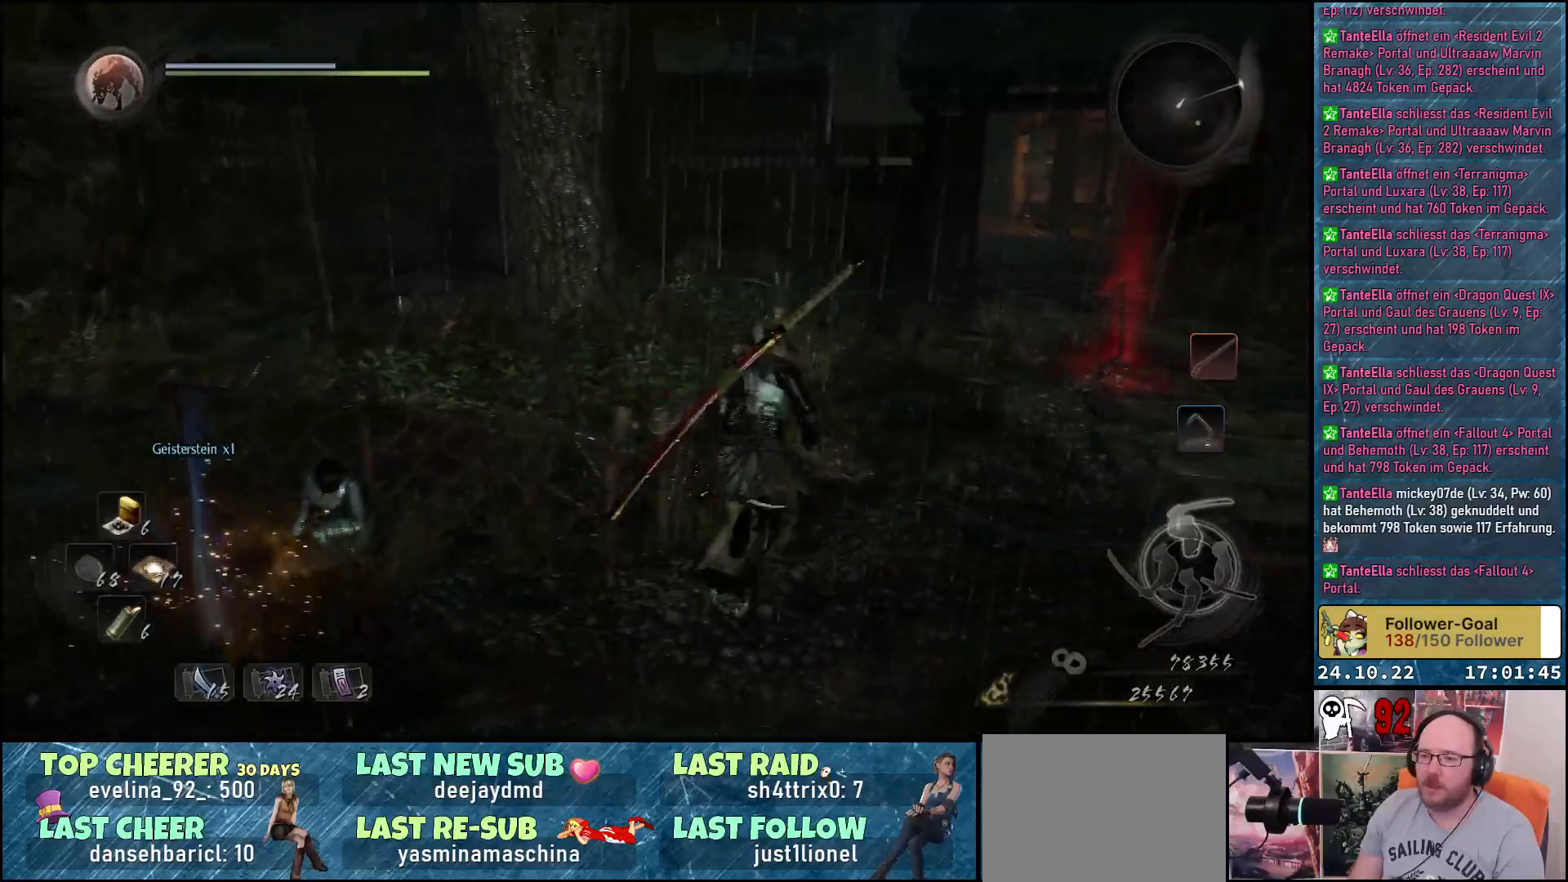
{"buttons": [], "left_stick": "up-right", "right_stick": "center", "events": [[233, "A", "down"], [333, "A", "up"]]}
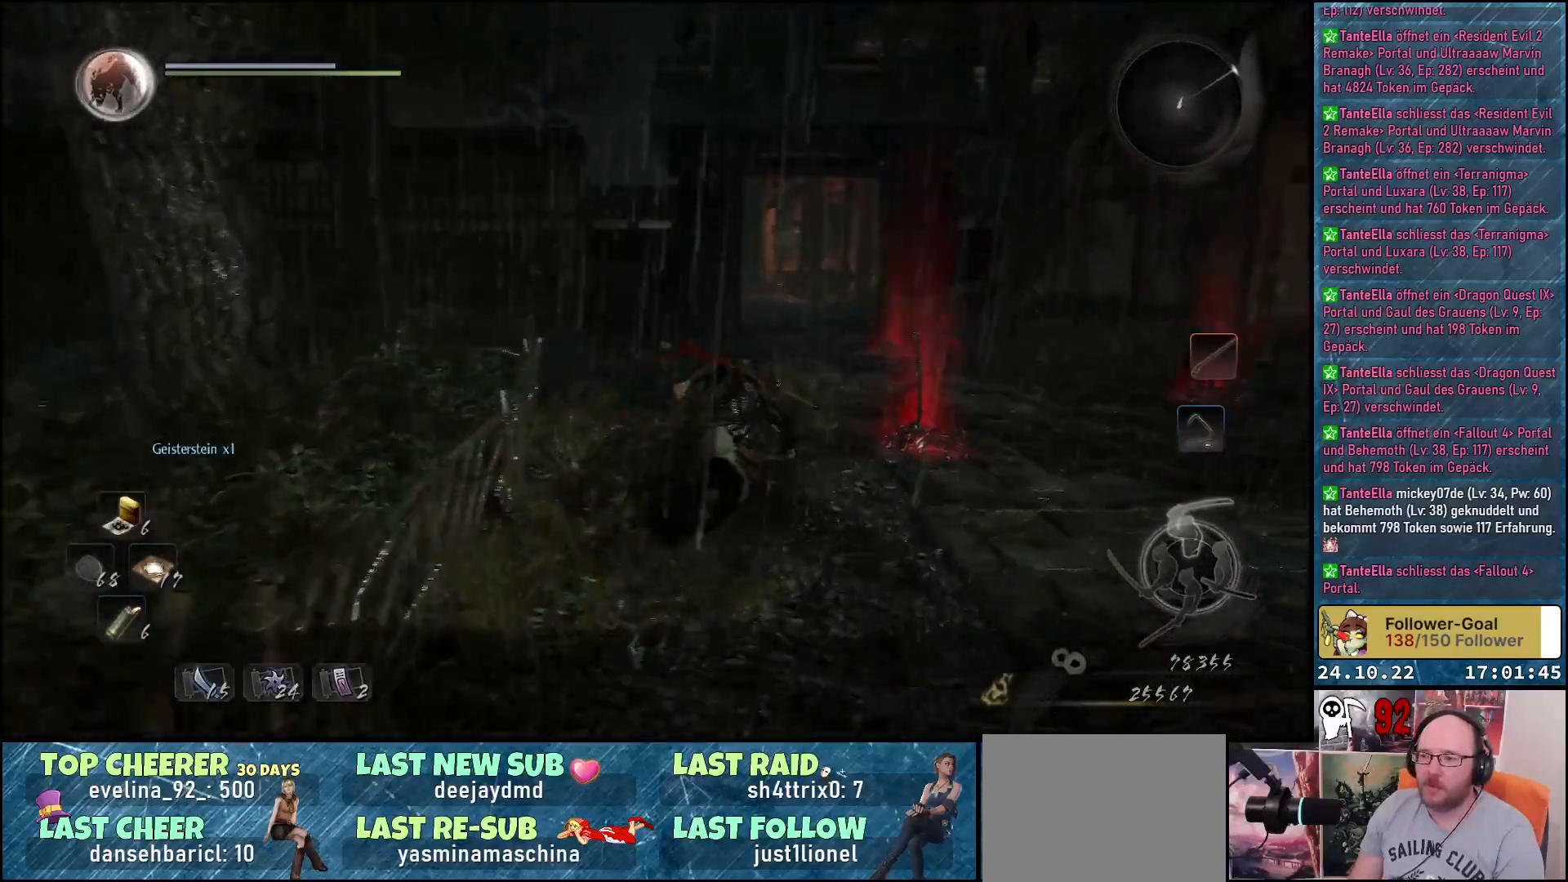
{"buttons": [], "left_stick": "up", "right_stick": "down-left", "events": [[67, "right_stick", "down-left"], [83, "left_stick", "up"]]}
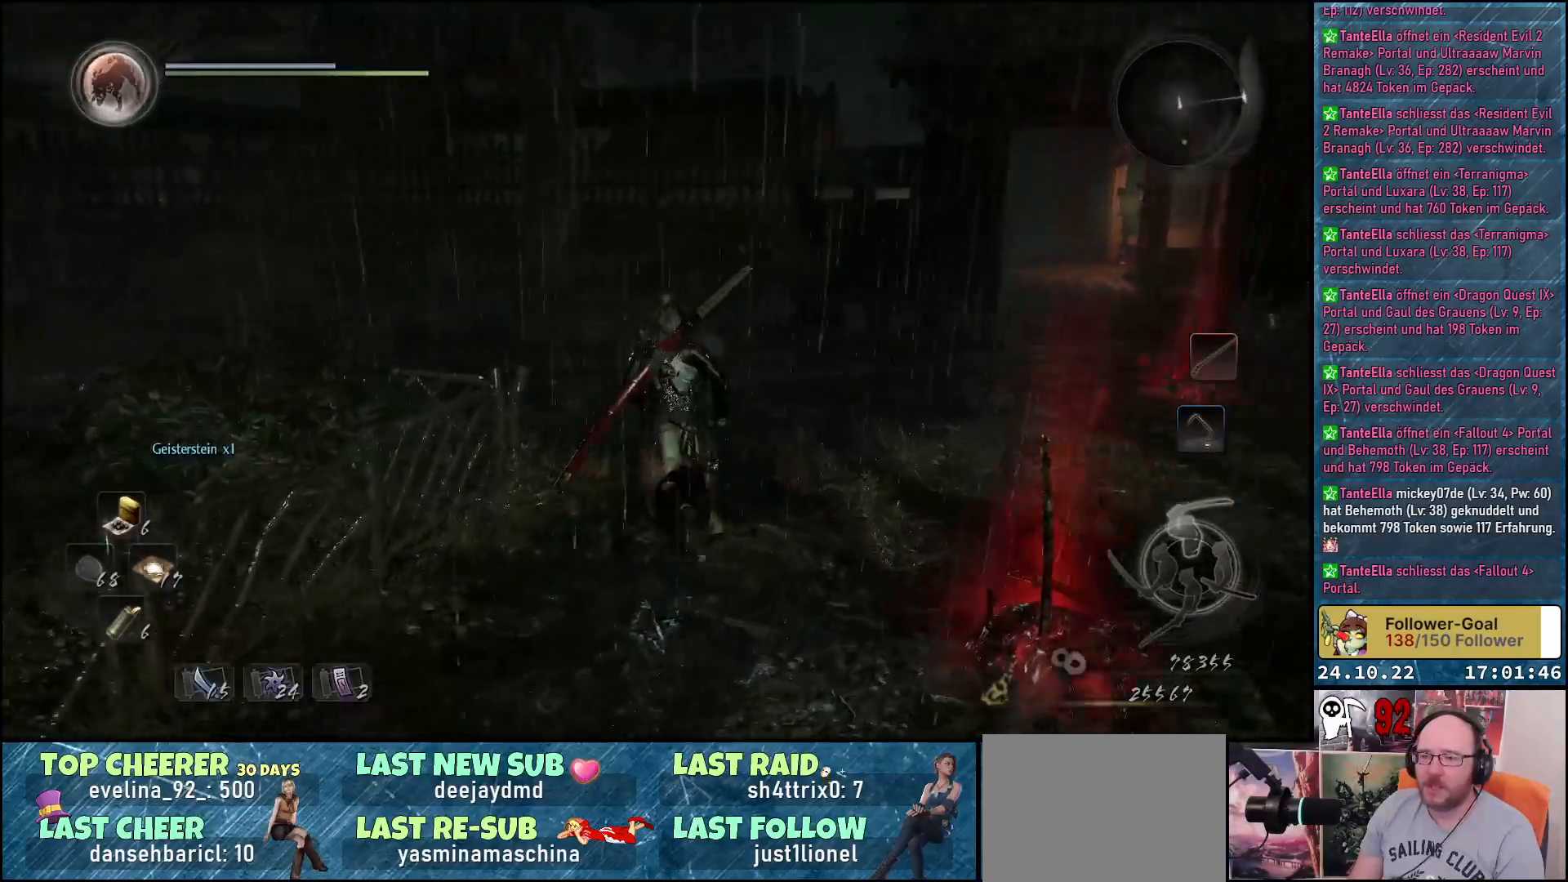
{"buttons": [], "left_stick": "up-right", "right_stick": "center", "events": [[217, "left_stick", "up-right"], [350, "right_stick", "center"]]}
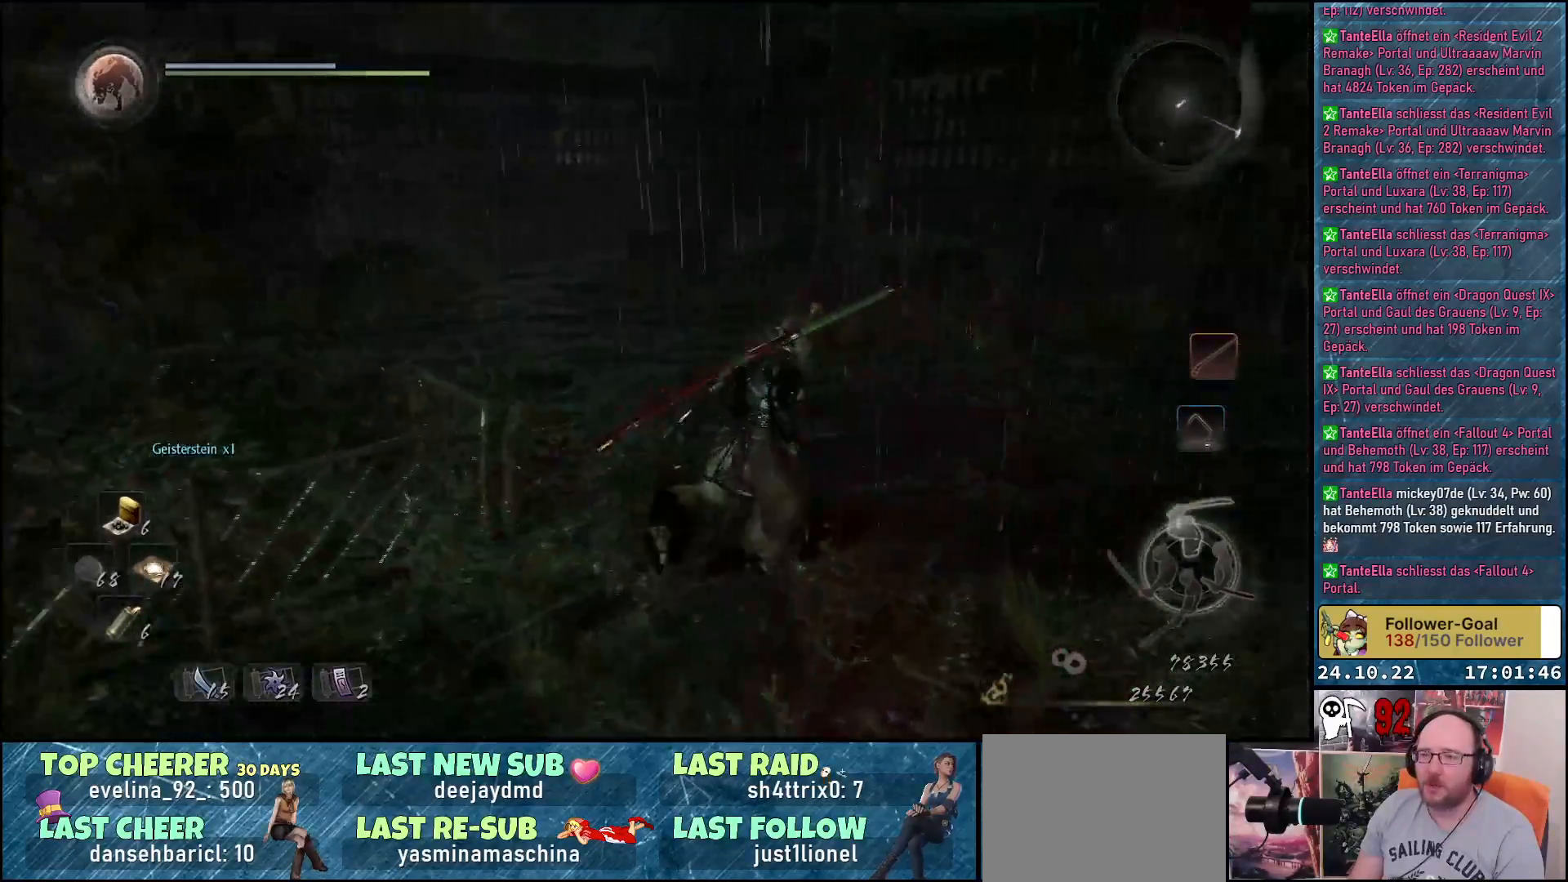
{"buttons": [], "left_stick": "up-right", "right_stick": "right", "events": [[417, "right_stick", "right"]]}
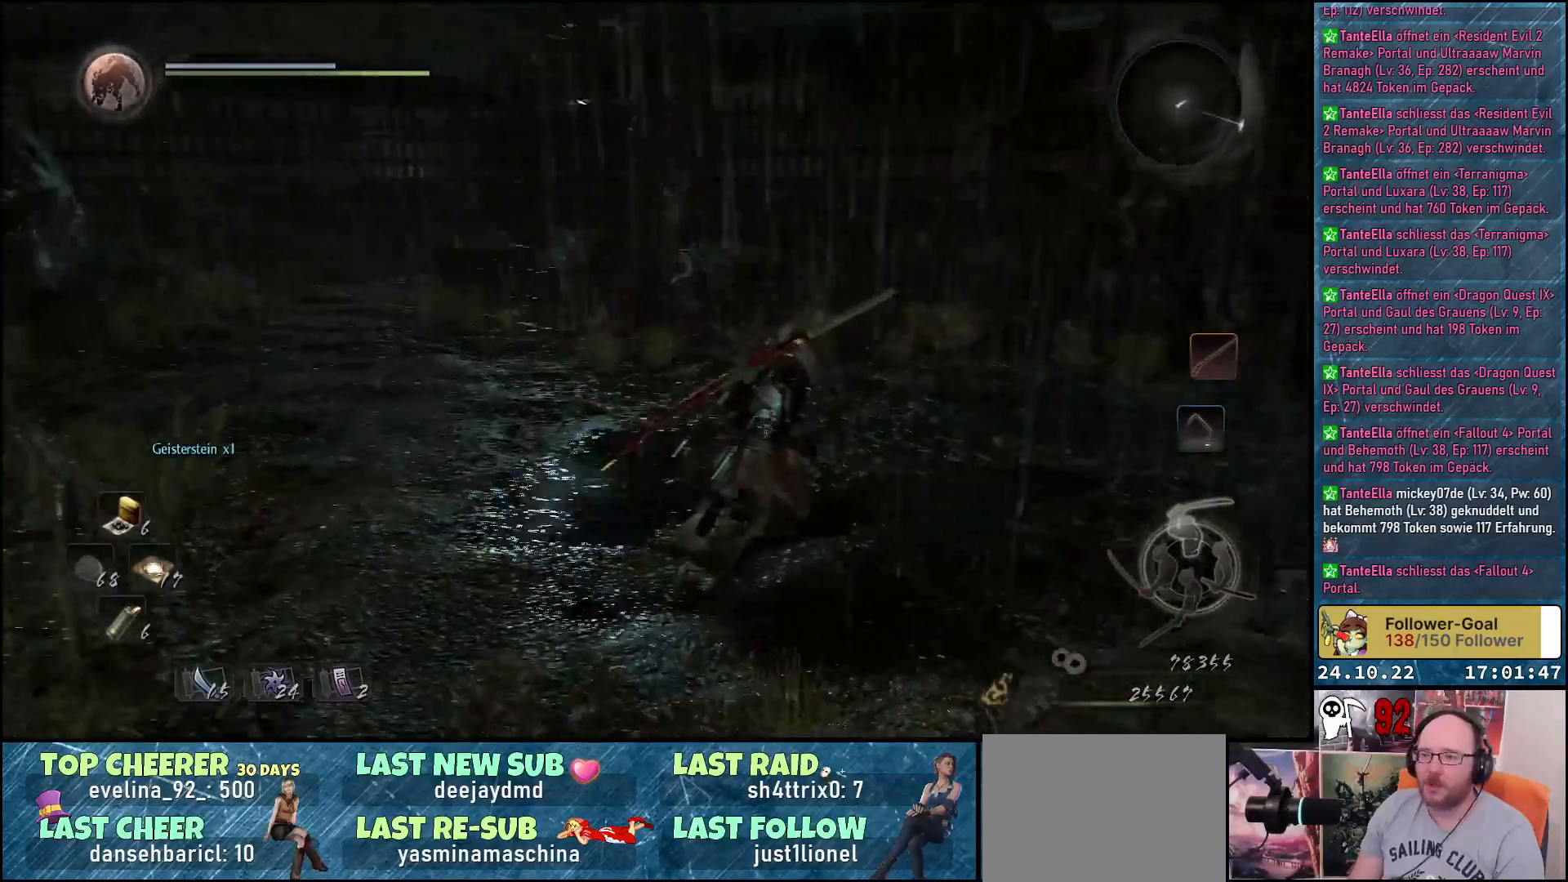
{"buttons": [], "left_stick": "up-right", "right_stick": "center", "events": [[267, "right_stick", "center"]]}
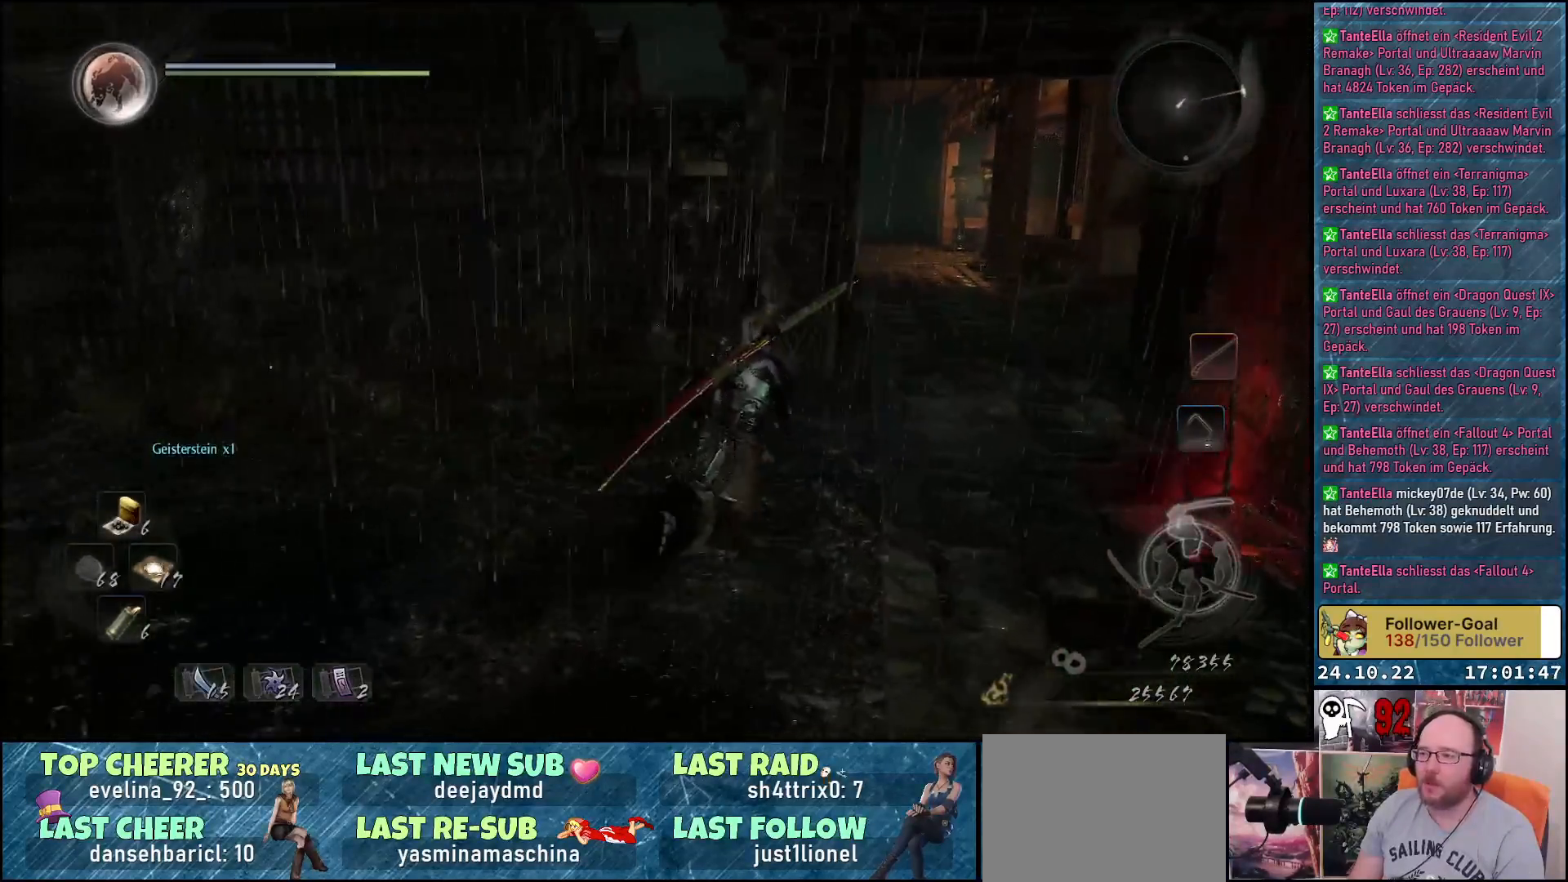
{"buttons": [], "left_stick": "up-right", "right_stick": "center", "events": [[83, "A", "down"], [200, "A", "up"]]}
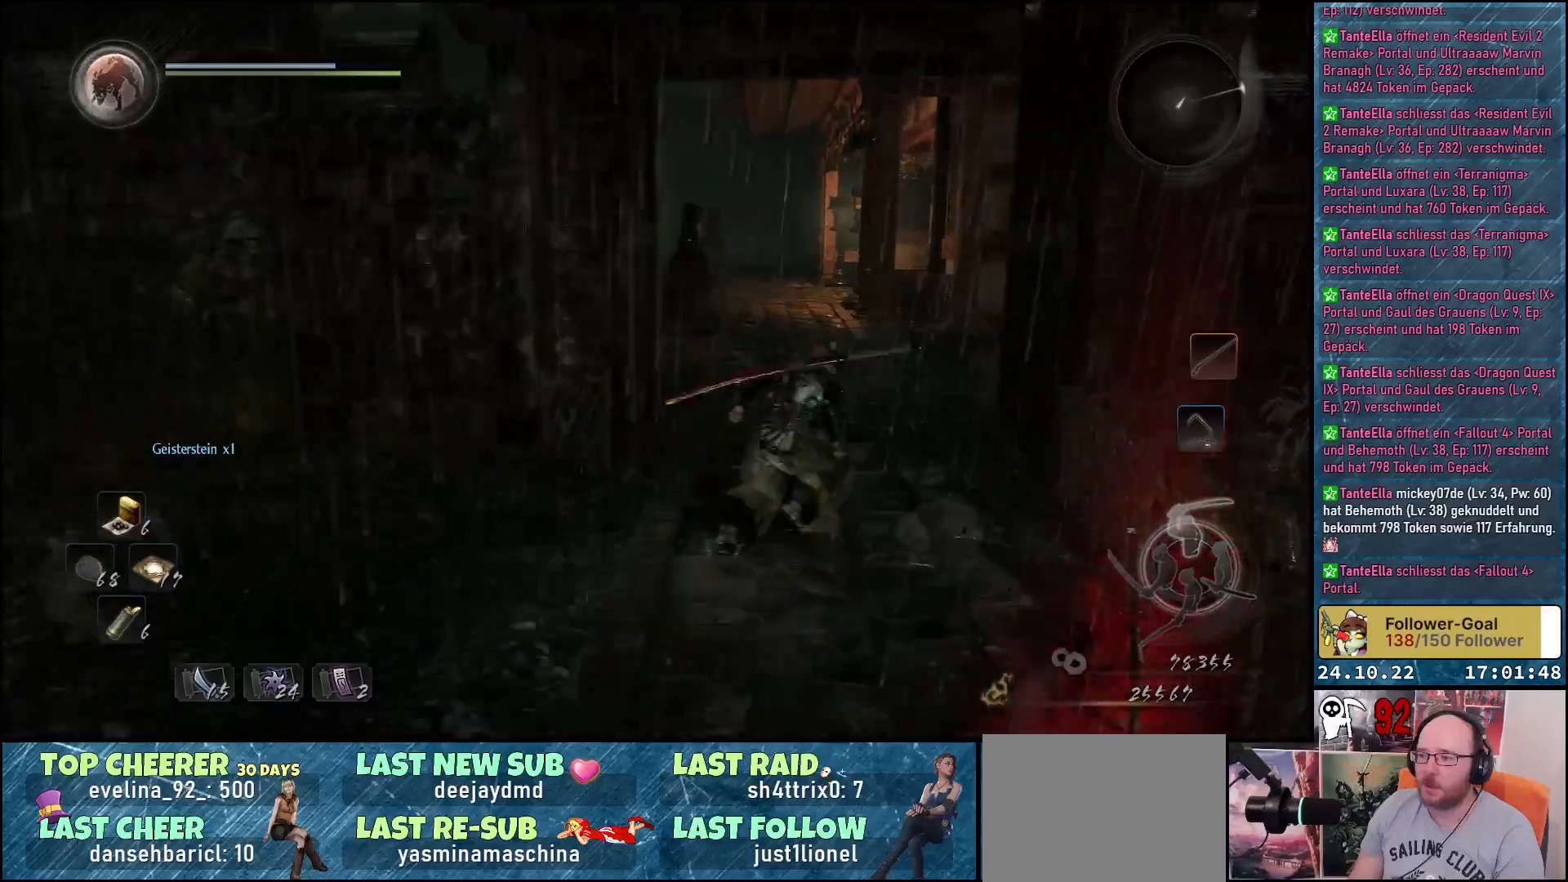
{"buttons": [], "left_stick": "up", "right_stick": "center", "events": [[150, "left_stick", "up"], [250, "A", "down"], [333, "A", "up"]]}
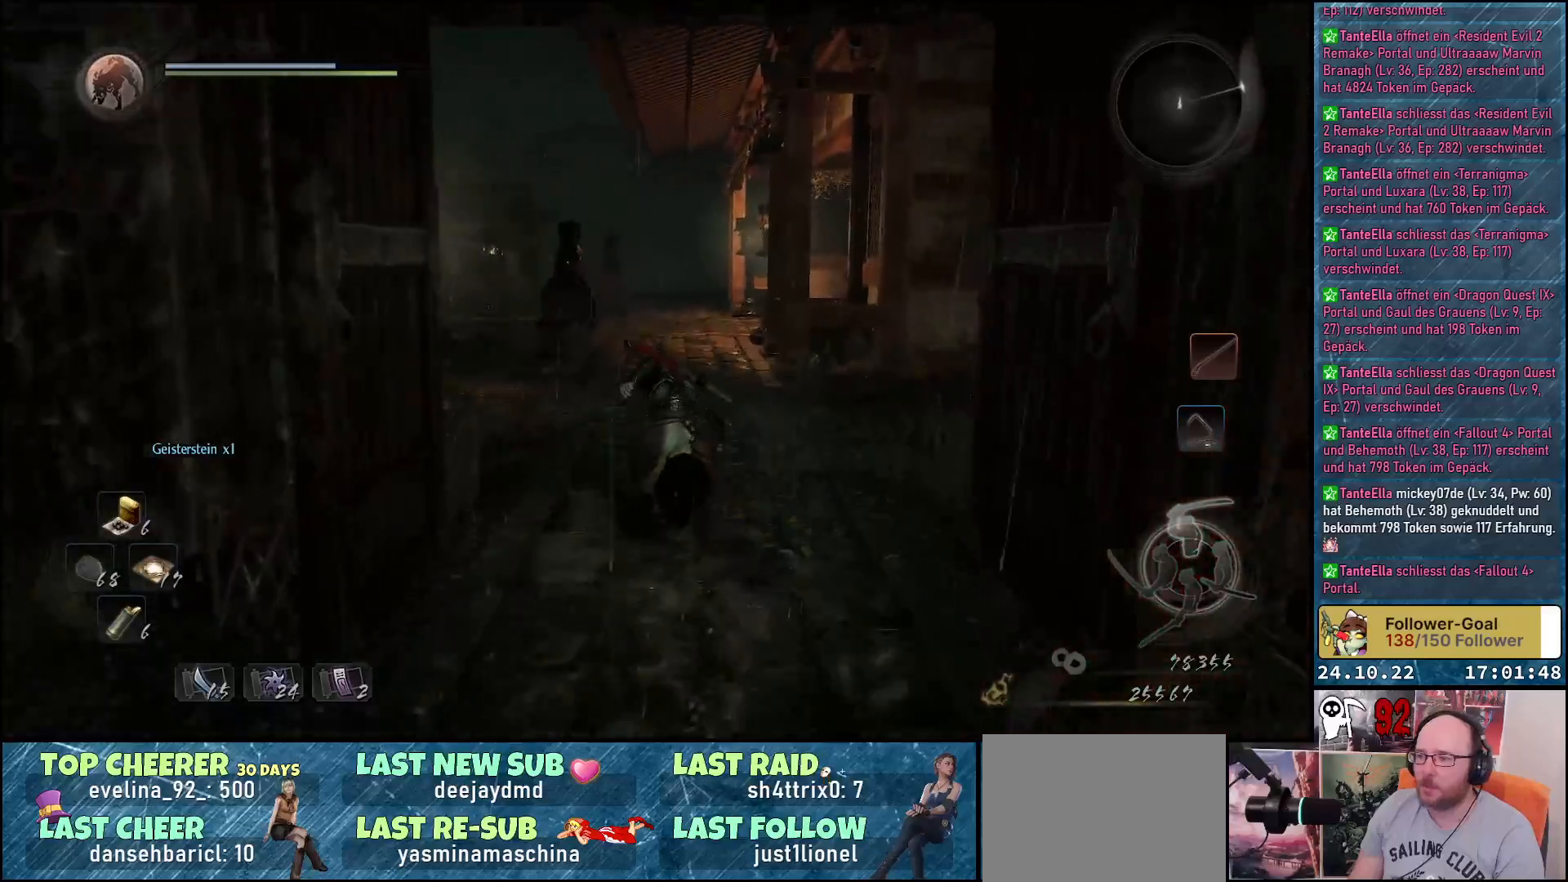
{"buttons": [], "left_stick": "up", "right_stick": "center", "events": [[367, "A", "down"], [483, "A", "up"]]}
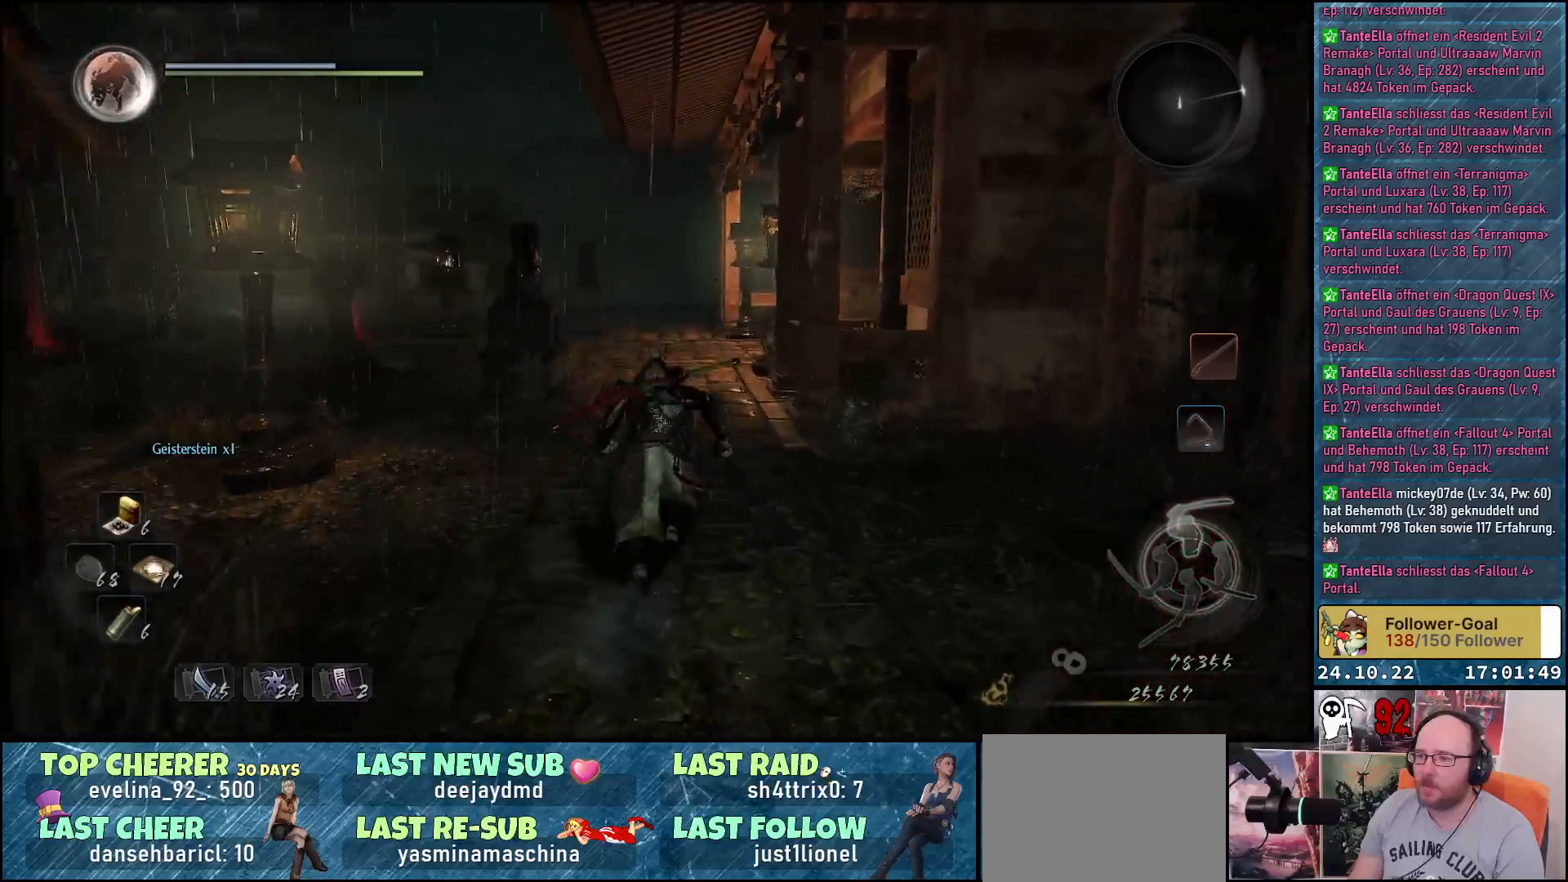
{"buttons": [], "left_stick": "up", "right_stick": "down-left", "events": [[350, "right_stick", "down-left"]]}
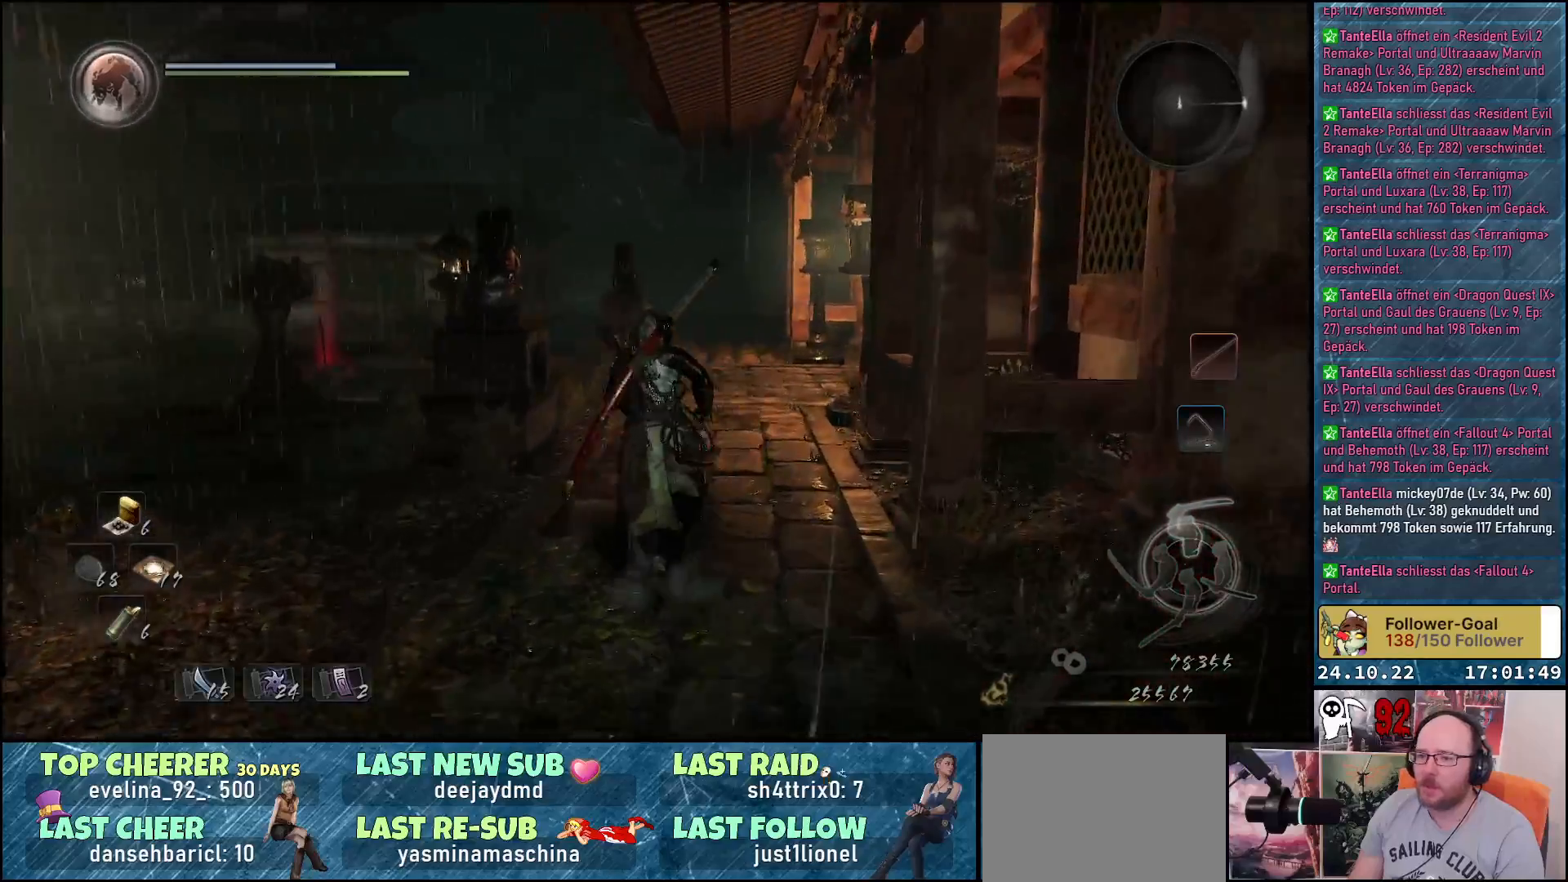
{"buttons": [], "left_stick": "up", "right_stick": "center", "events": [[50, "right_stick", "center"], [150, "A", "down"], [250, "A", "up"]]}
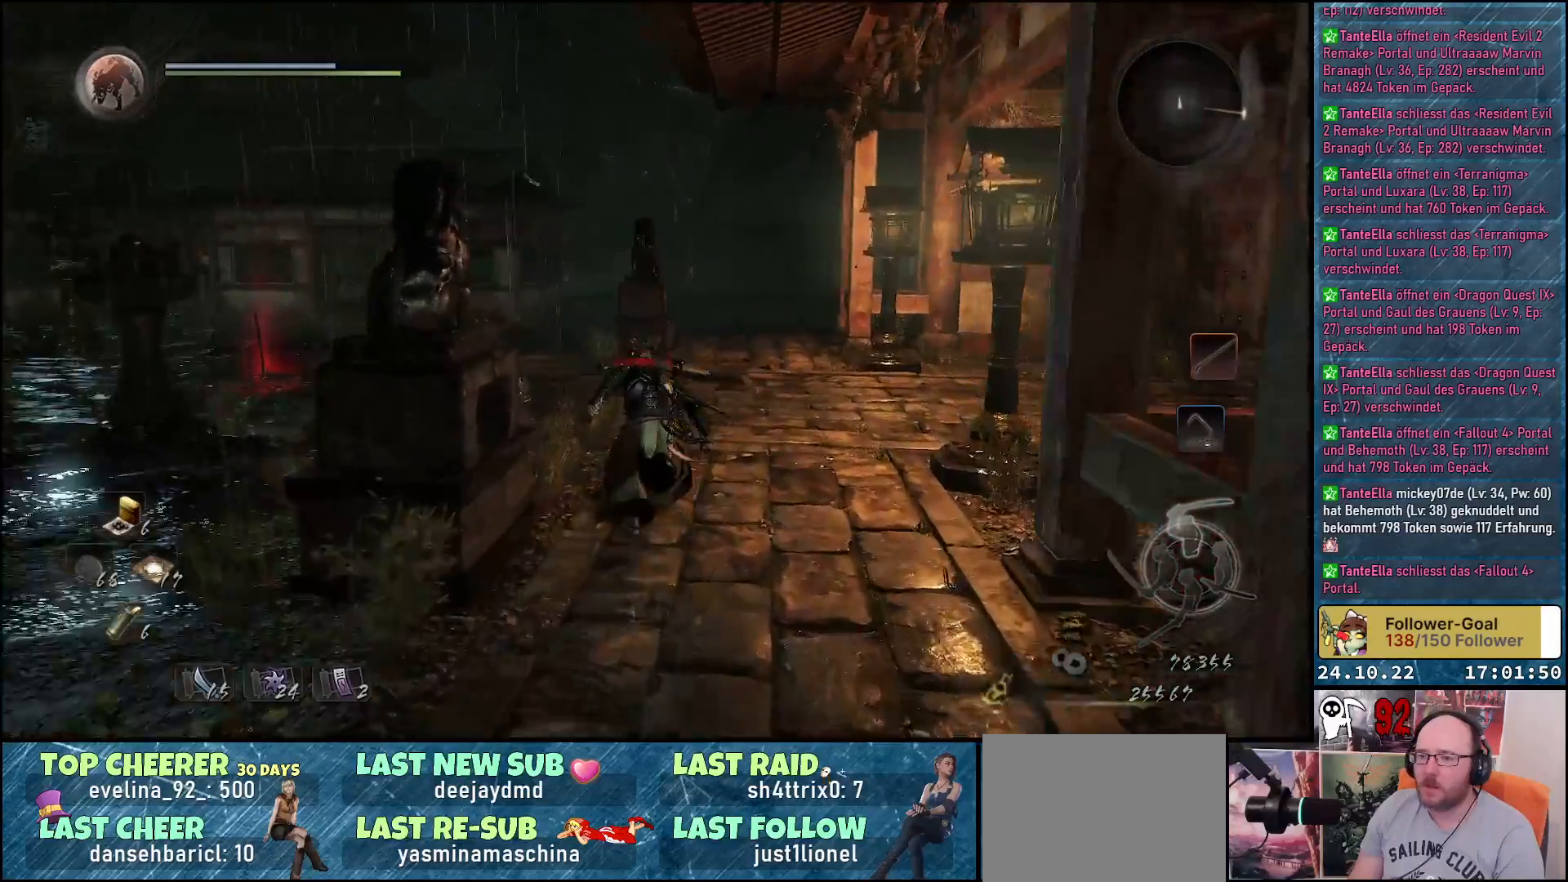
{"buttons": ["A"], "left_stick": "up", "right_stick": "center", "events": [[100, "right_stick", "down-left"], [367, "right_stick", "center"], [467, "A", "down"]]}